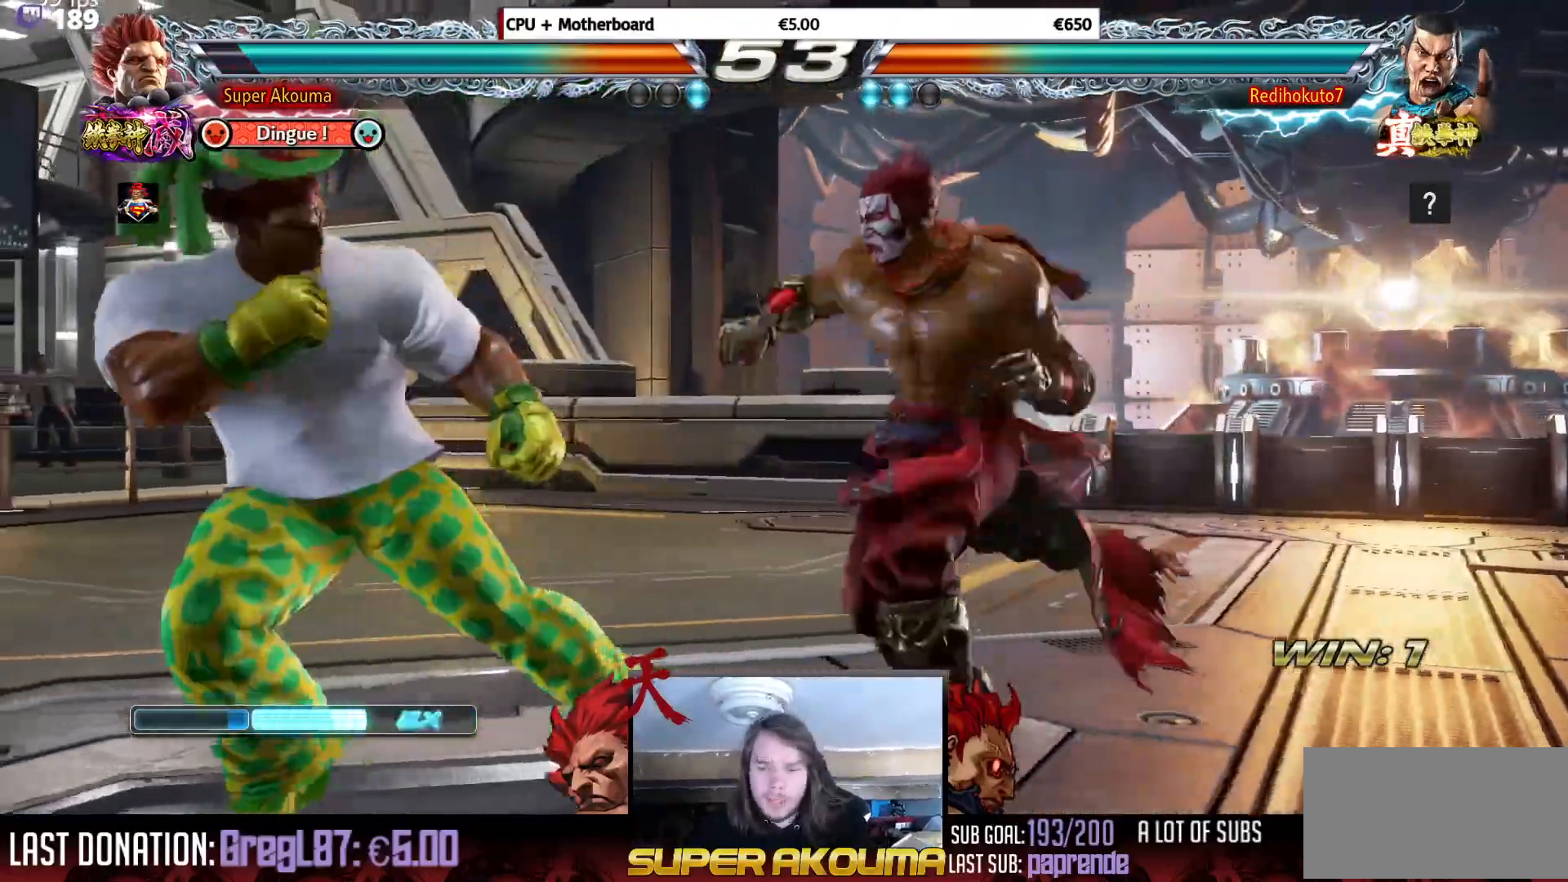
Gameplay with a controller (arcade stick); each line is a JSON object with the inputs held at the frame after it. "events" lists button and stick changes between this image and that frame as [ms after this image, input, new state], when the widget could be followed in between. Not read: L3 R3.
{"buttons": ["SQUARE"], "events": [[17, "DPAD_DOWN", "down"], [83, "DPAD_DOWN", "up"], [133, "DPAD_LEFT", "up"], [167, "DPAD_LEFT", "down"], [417, "DPAD_LEFT", "up"], [450, "SQUARE", "down"]]}
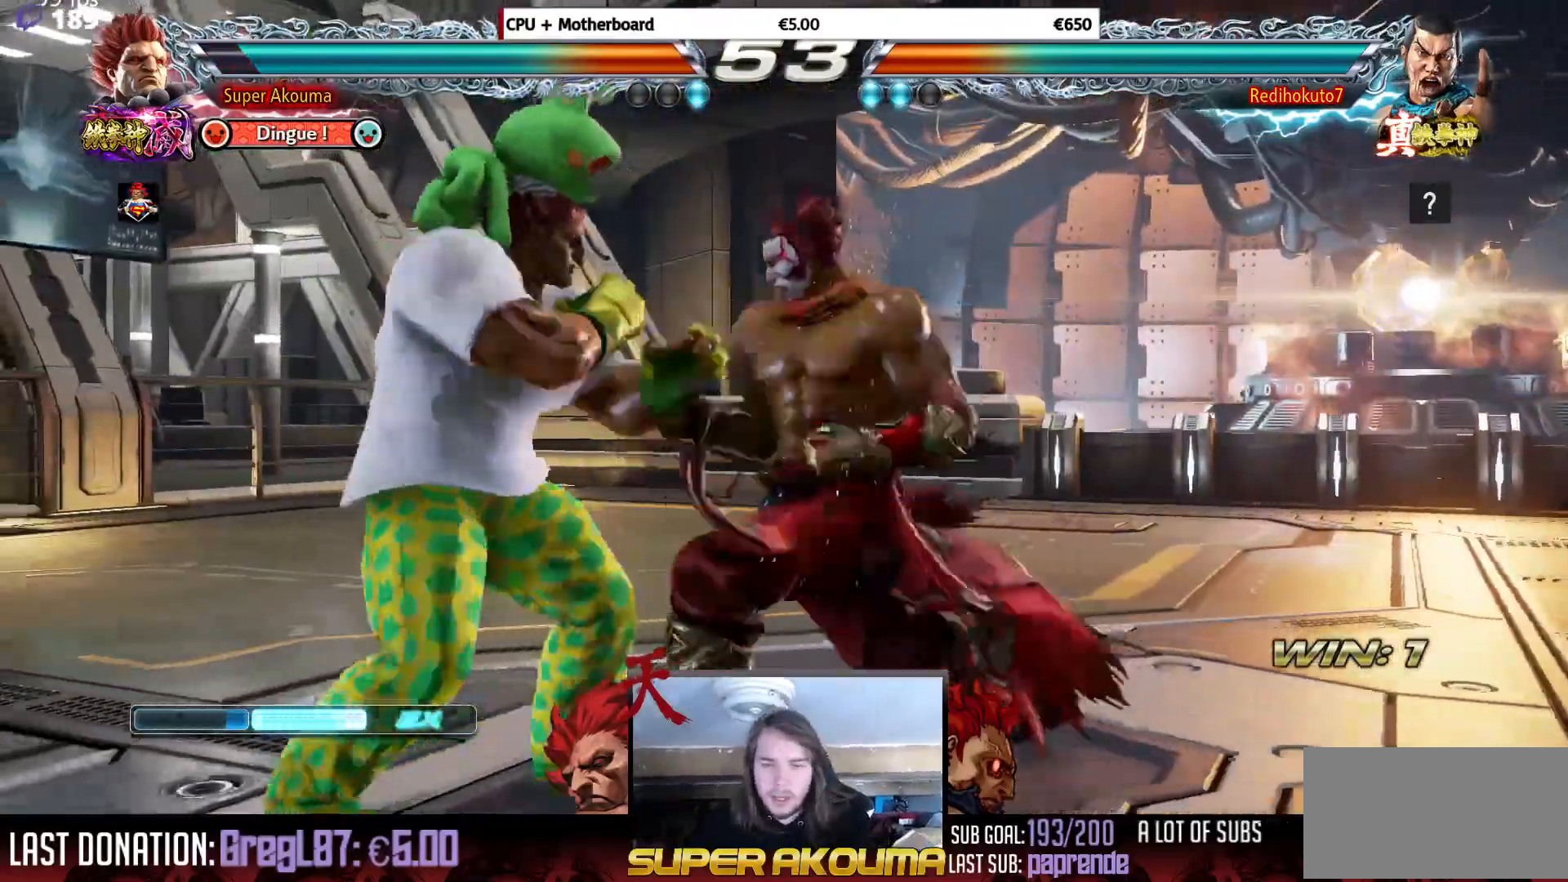
{"buttons": ["DPAD_LEFT"], "events": [[51, "SQUARE", "up"], [134, "DPAD_LEFT", "down"]]}
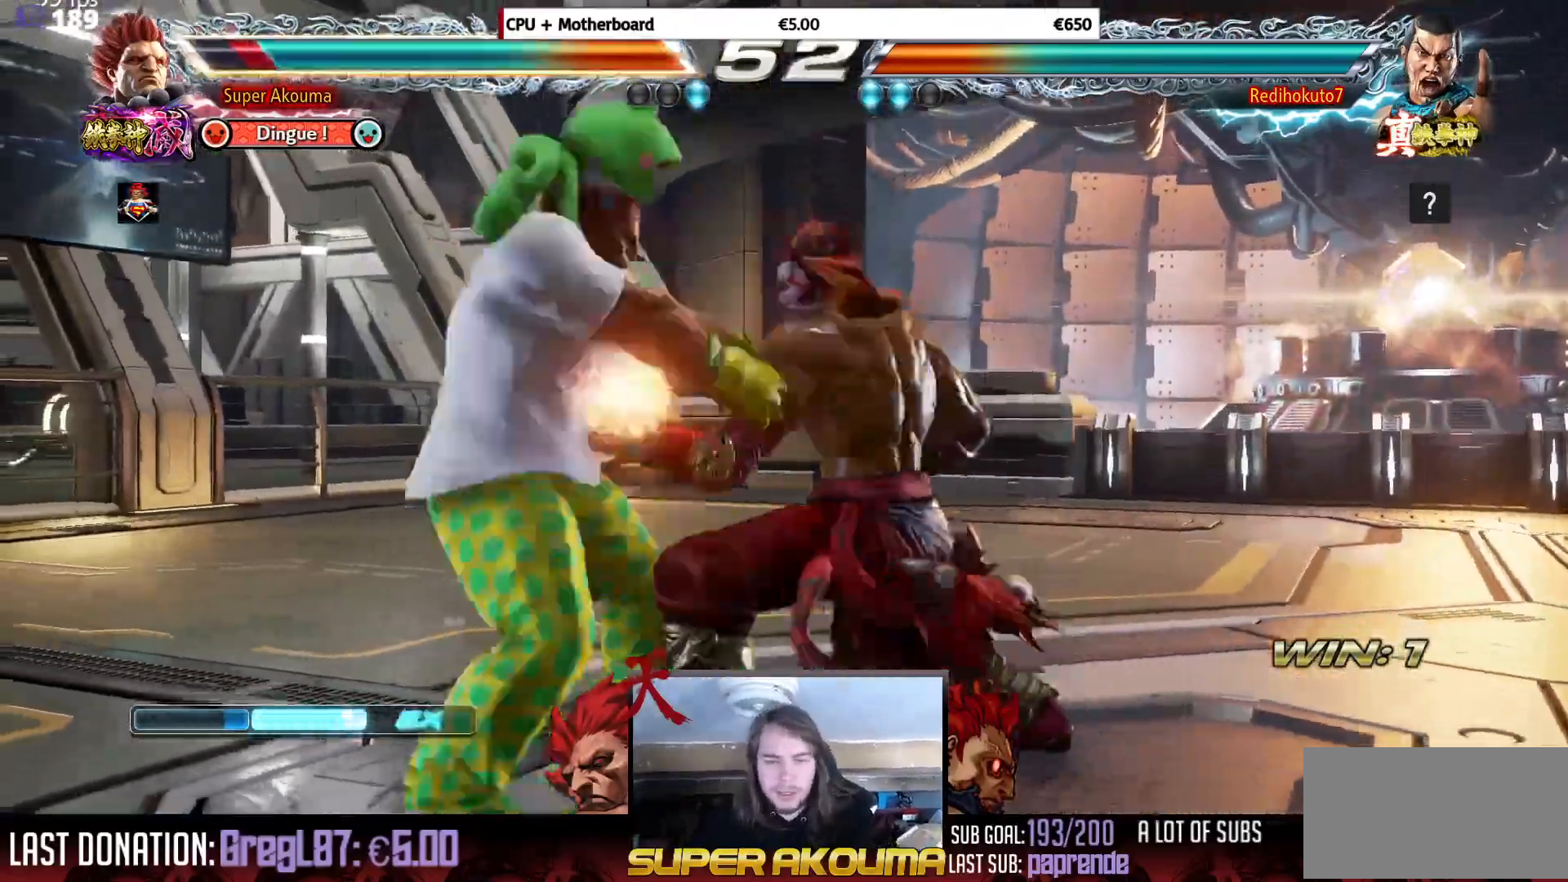
{"buttons": ["DPAD_UP", "DPAD_RIGHT"], "events": [[484, "DPAD_LEFT", "up"], [484, "DPAD_UP", "down"], [500, "DPAD_RIGHT", "down"]]}
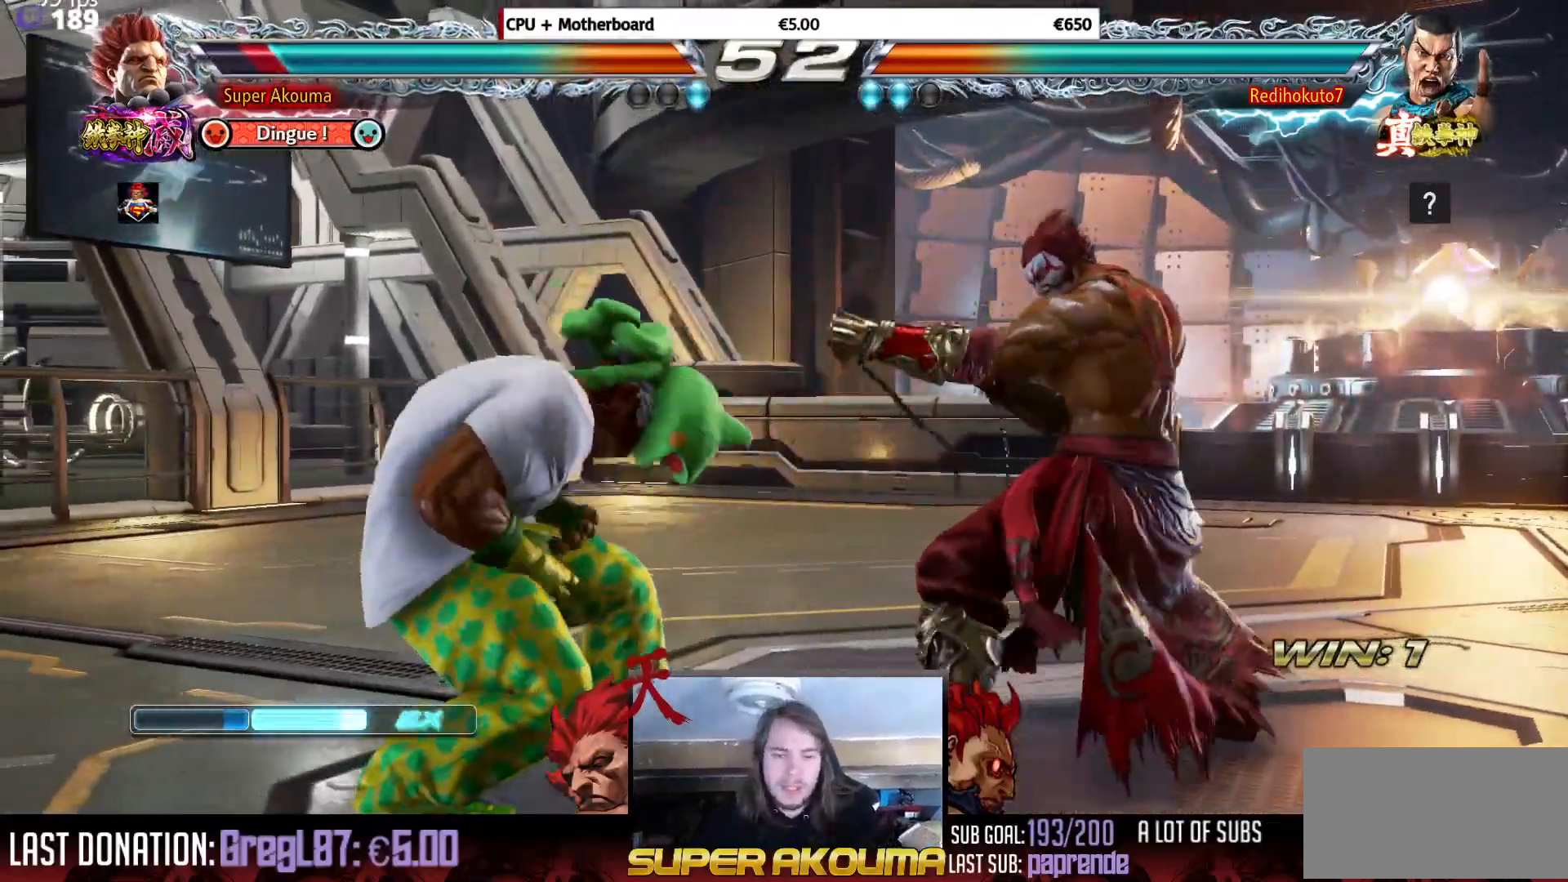
{"buttons": [], "events": [[267, "DPAD_UP", "up"], [301, "DPAD_RIGHT", "up"]]}
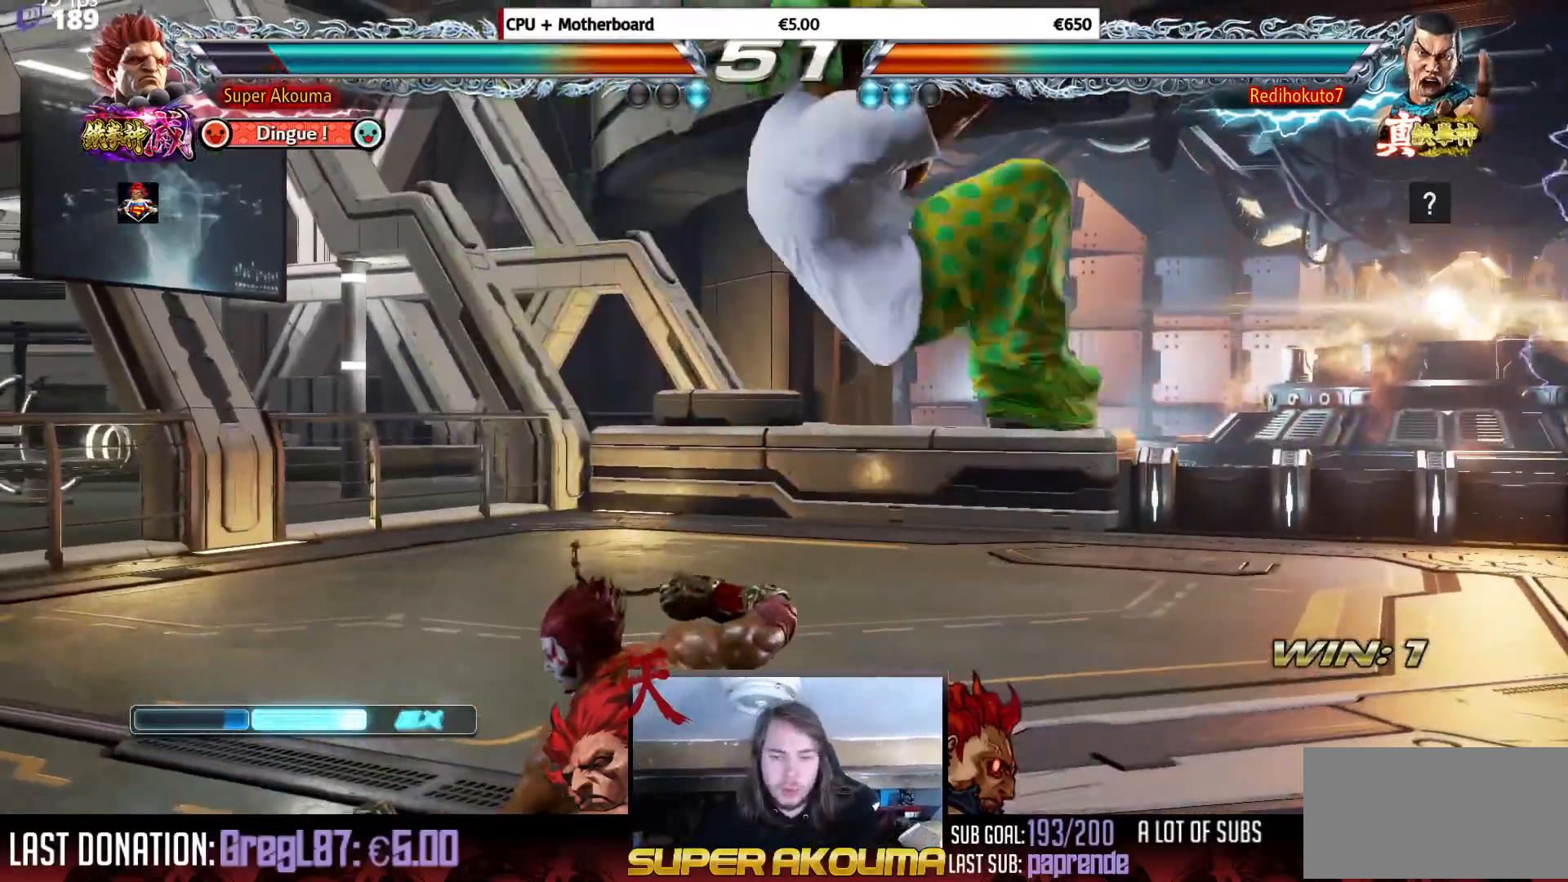
{"buttons": [], "events": [[117, "DPAD_LEFT", "down"], [133, "DPAD_UP", "down"], [417, "DPAD_LEFT", "up"], [417, "DPAD_UP", "up"]]}
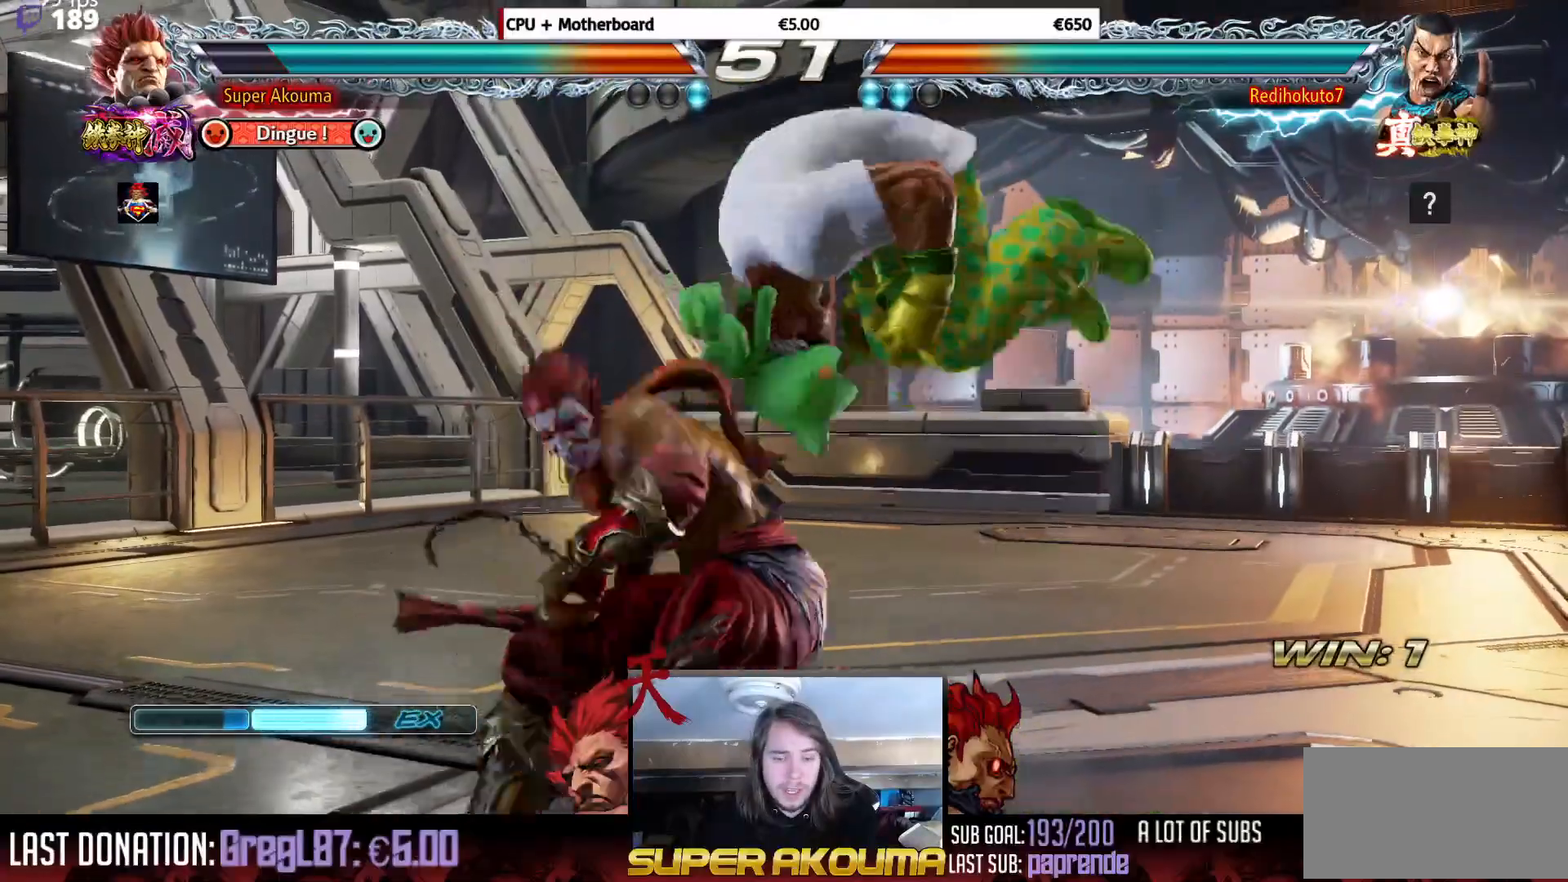
{"buttons": ["DPAD_LEFT"], "events": [[151, "TRIANGLE", "down"], [317, "TRIANGLE", "up"], [468, "DPAD_LEFT", "down"]]}
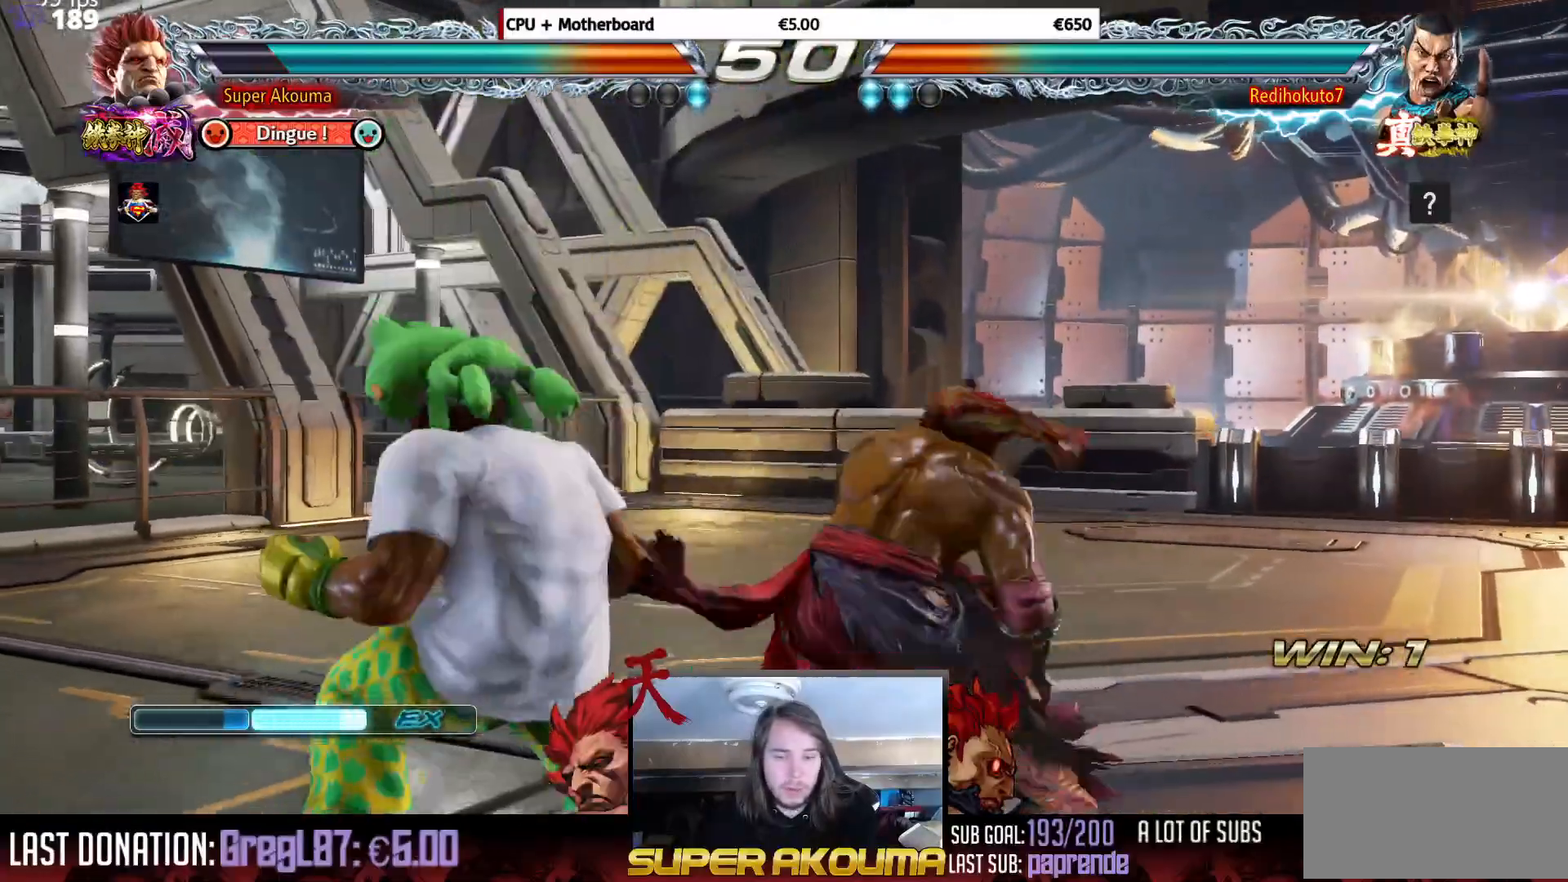
{"buttons": ["DPAD_LEFT"], "events": []}
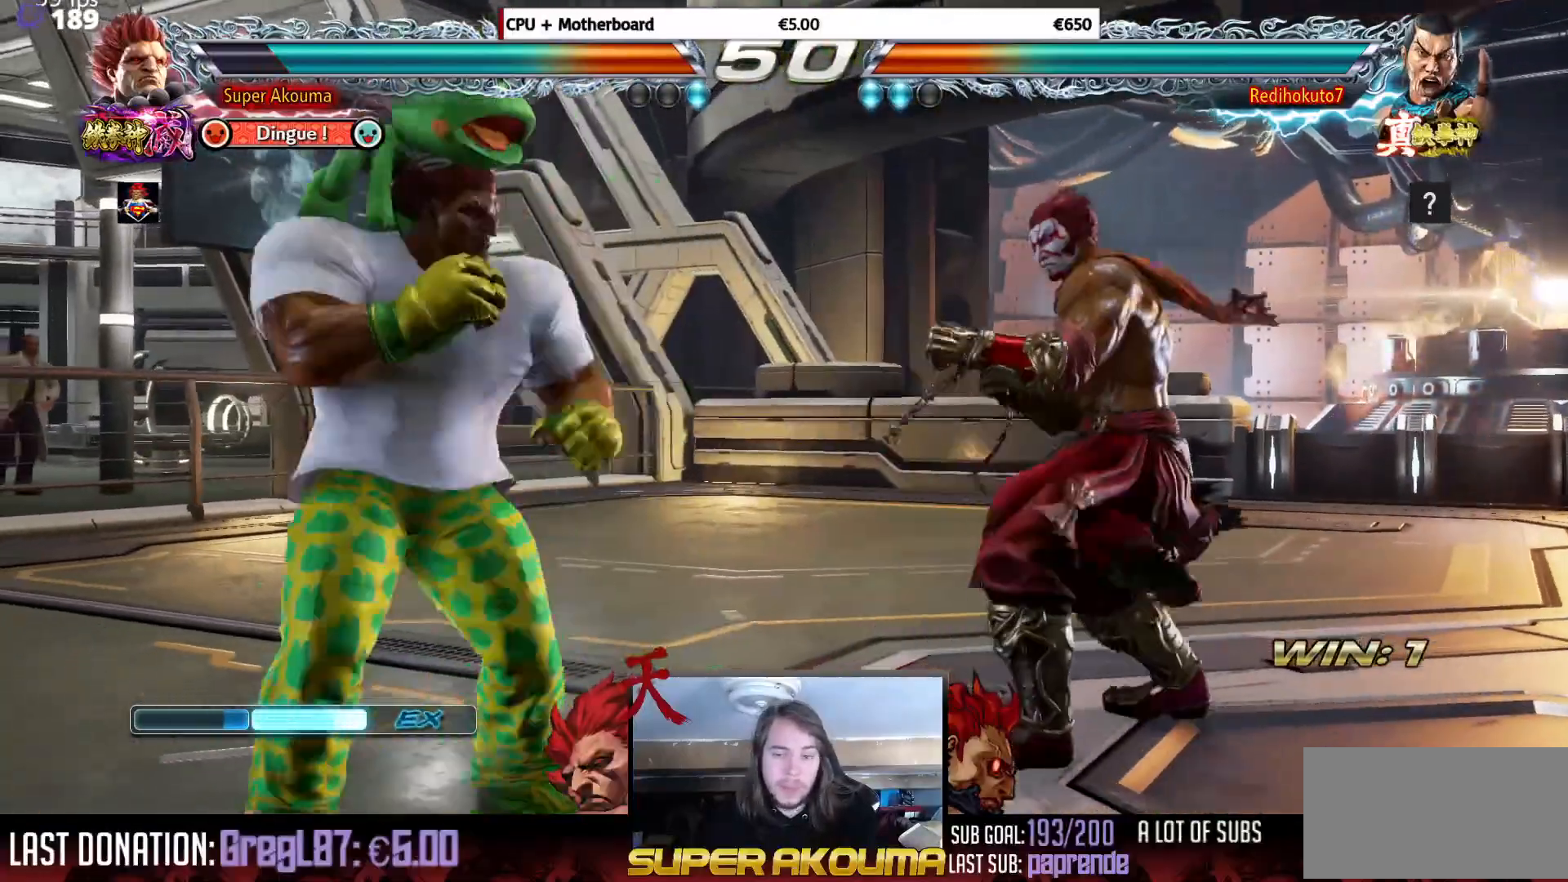
{"buttons": [], "events": [[17, "DPAD_LEFT", "up"], [84, "DPAD_LEFT", "down"], [167, "DPAD_LEFT", "up"], [217, "DPAD_LEFT", "down"], [368, "DPAD_DOWN", "down"], [434, "DPAD_DOWN", "up"], [484, "DPAD_LEFT", "up"]]}
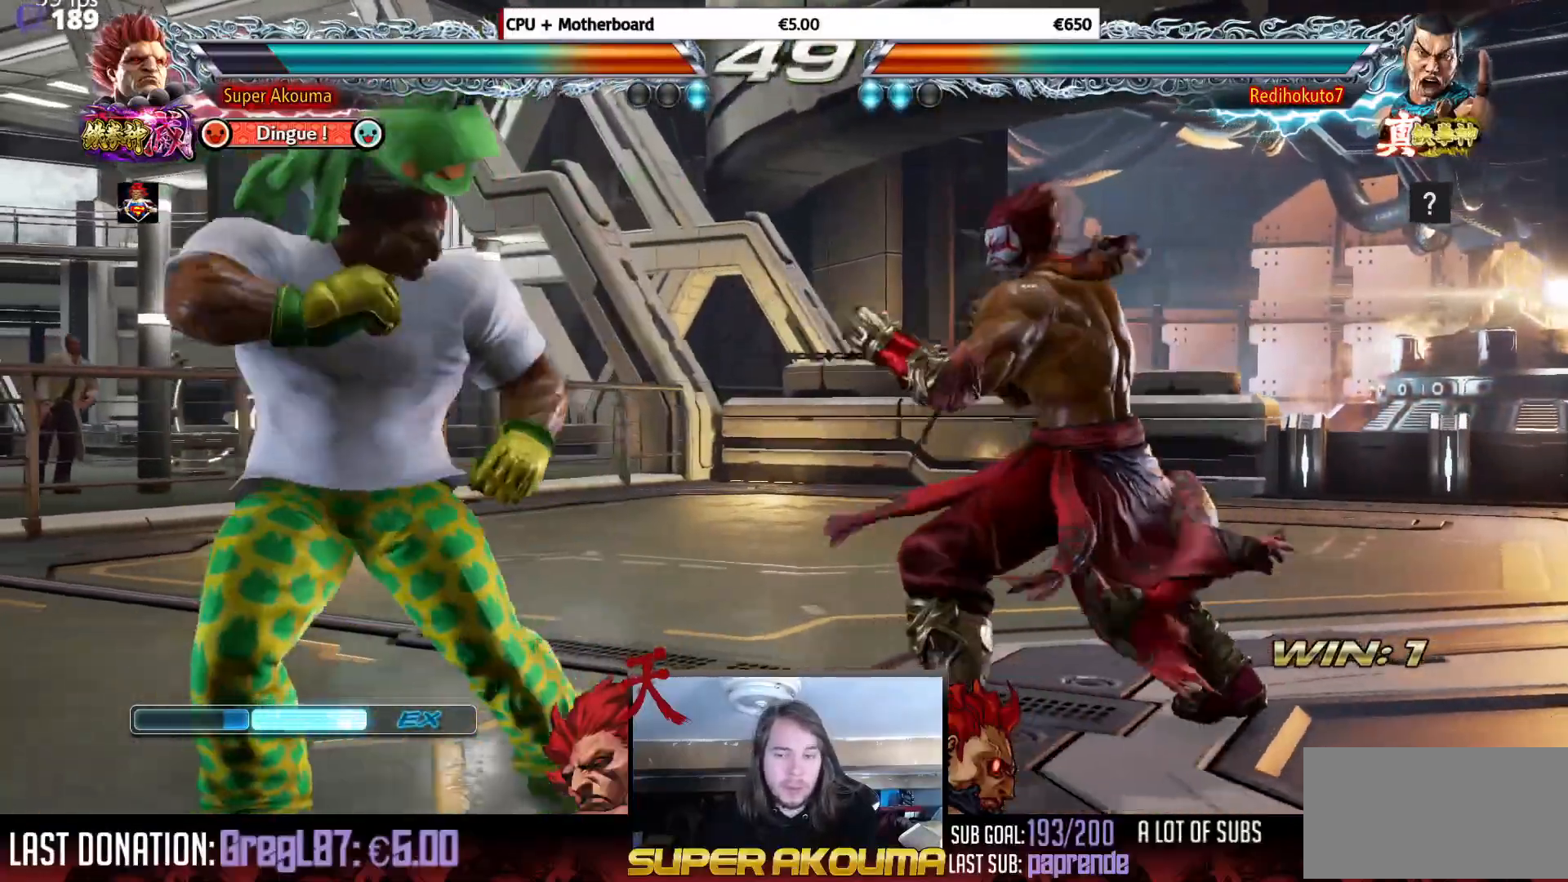
{"buttons": ["DPAD_LEFT"], "events": [[17, "DPAD_LEFT", "down"], [167, "DPAD_DOWN", "down"], [234, "DPAD_DOWN", "up"], [284, "DPAD_LEFT", "up"], [334, "DPAD_LEFT", "down"]]}
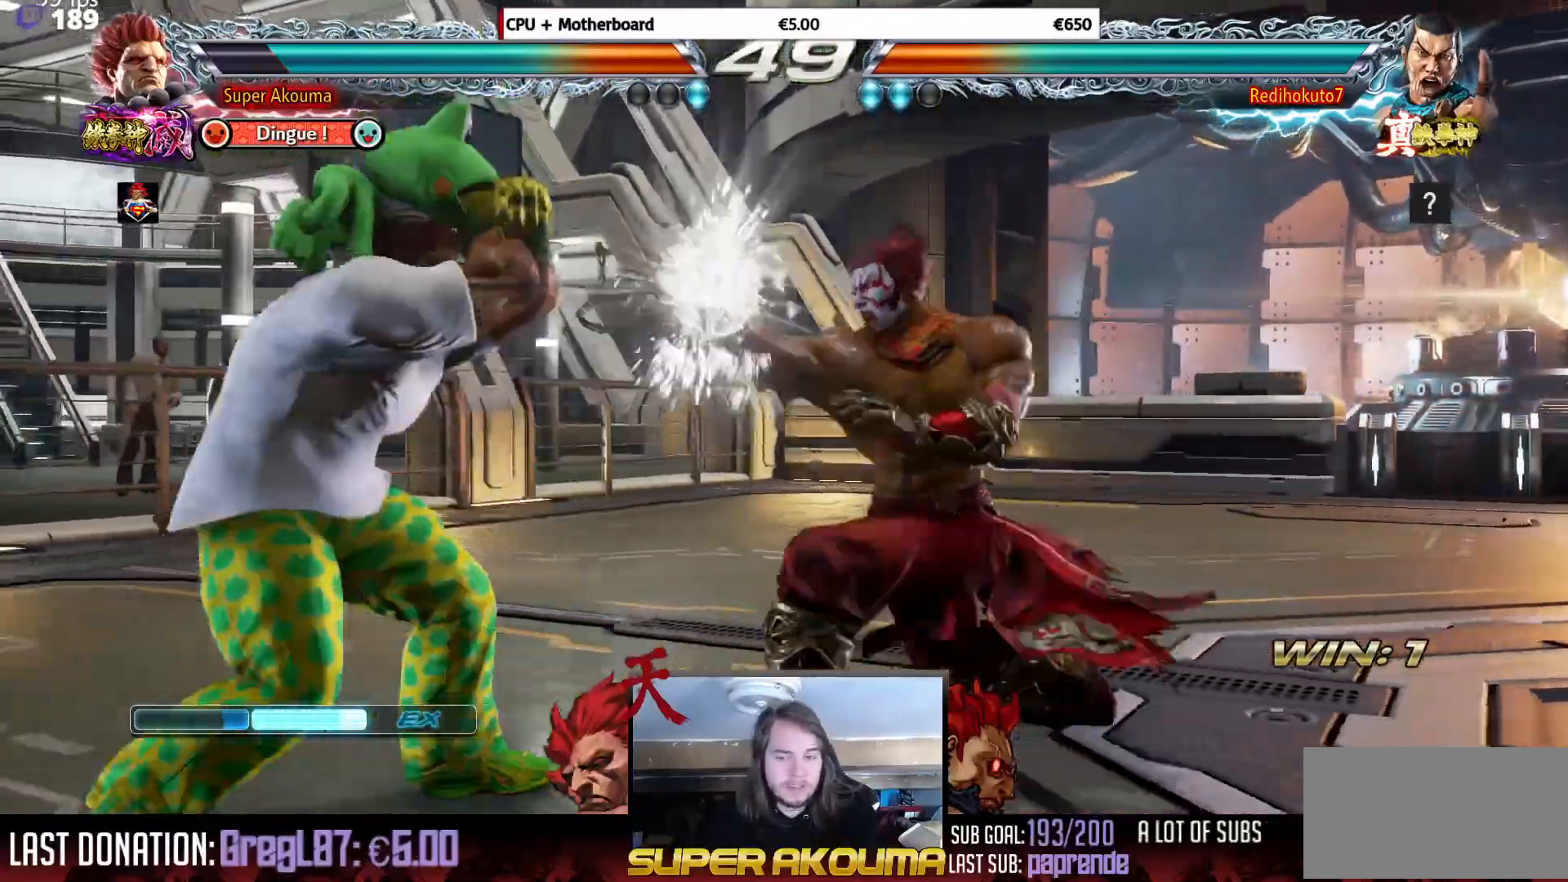
{"buttons": ["DPAD_DOWN", "DPAD_LEFT"], "events": [[34, "DPAD_DOWN", "down"], [101, "DPAD_DOWN", "up"], [167, "DPAD_LEFT", "up"], [234, "DPAD_LEFT", "down"], [451, "DPAD_DOWN", "down"]]}
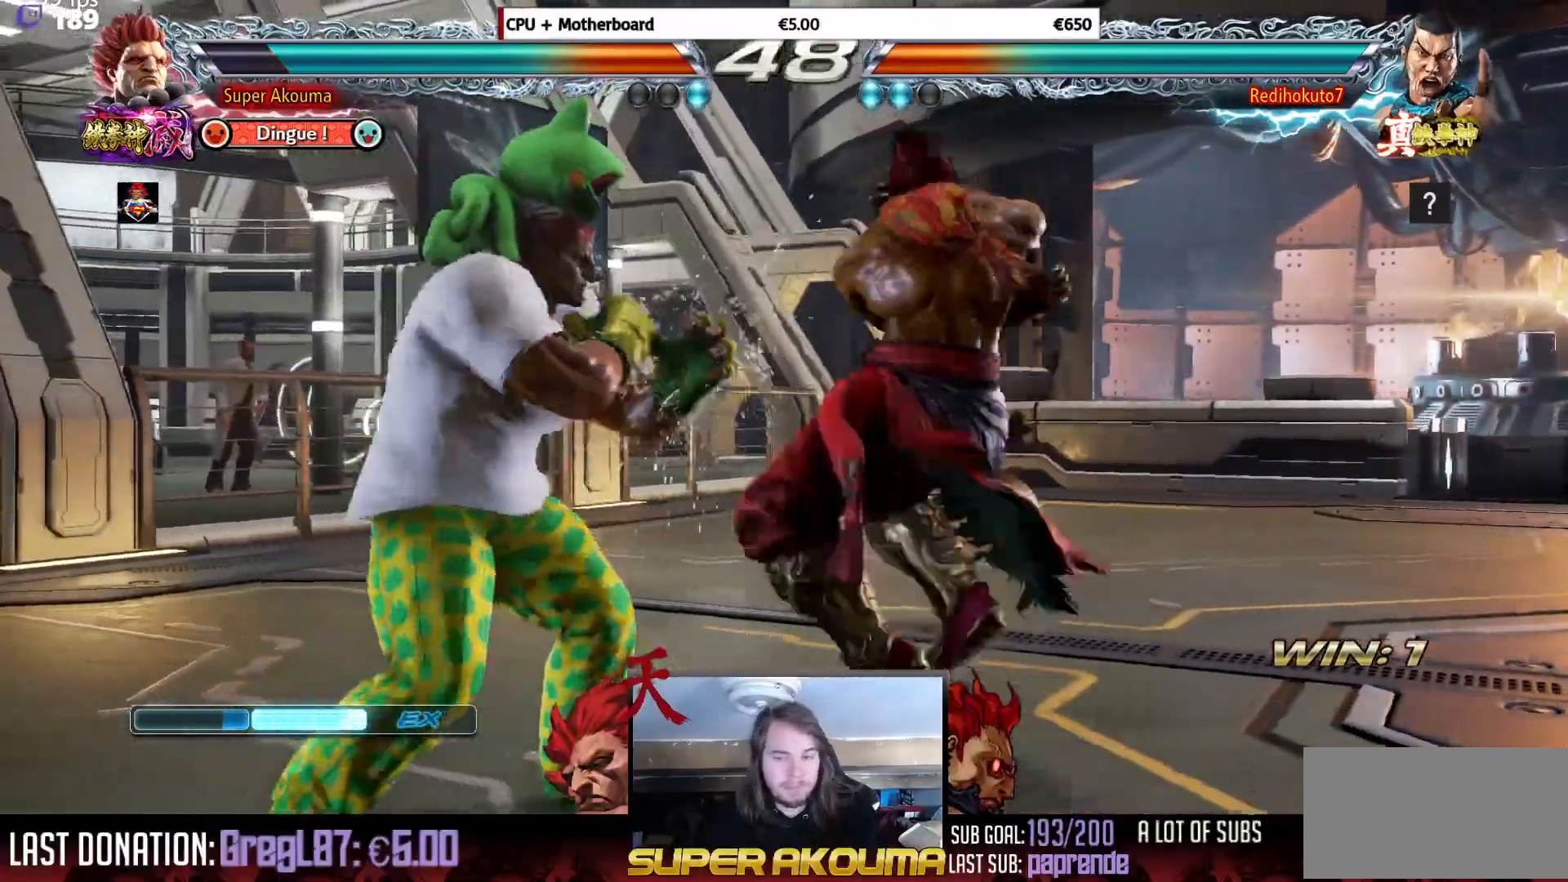
{"buttons": ["SQUARE"], "events": [[67, "DPAD_DOWN", "up"], [384, "DPAD_LEFT", "up"], [417, "SQUARE", "down"]]}
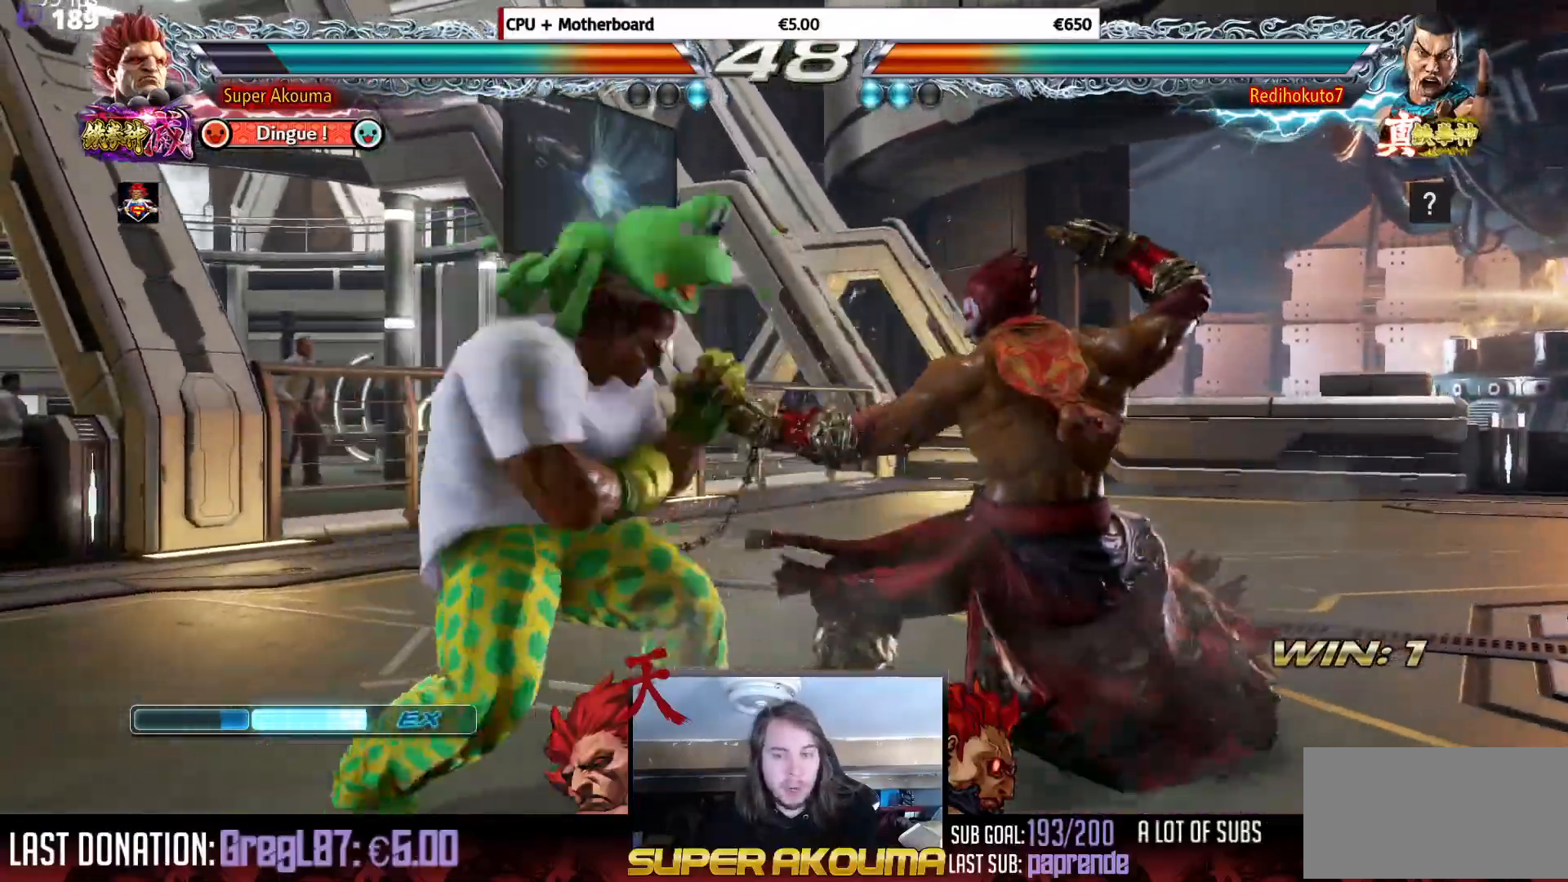
{"buttons": [], "events": [[34, "DPAD_DOWN", "down"], [51, "SQUARE", "up"], [84, "DPAD_RIGHT", "down"], [117, "TRIANGLE", "down"], [134, "DPAD_DOWN", "up"], [234, "DPAD_RIGHT", "up"], [501, "TRIANGLE", "up"]]}
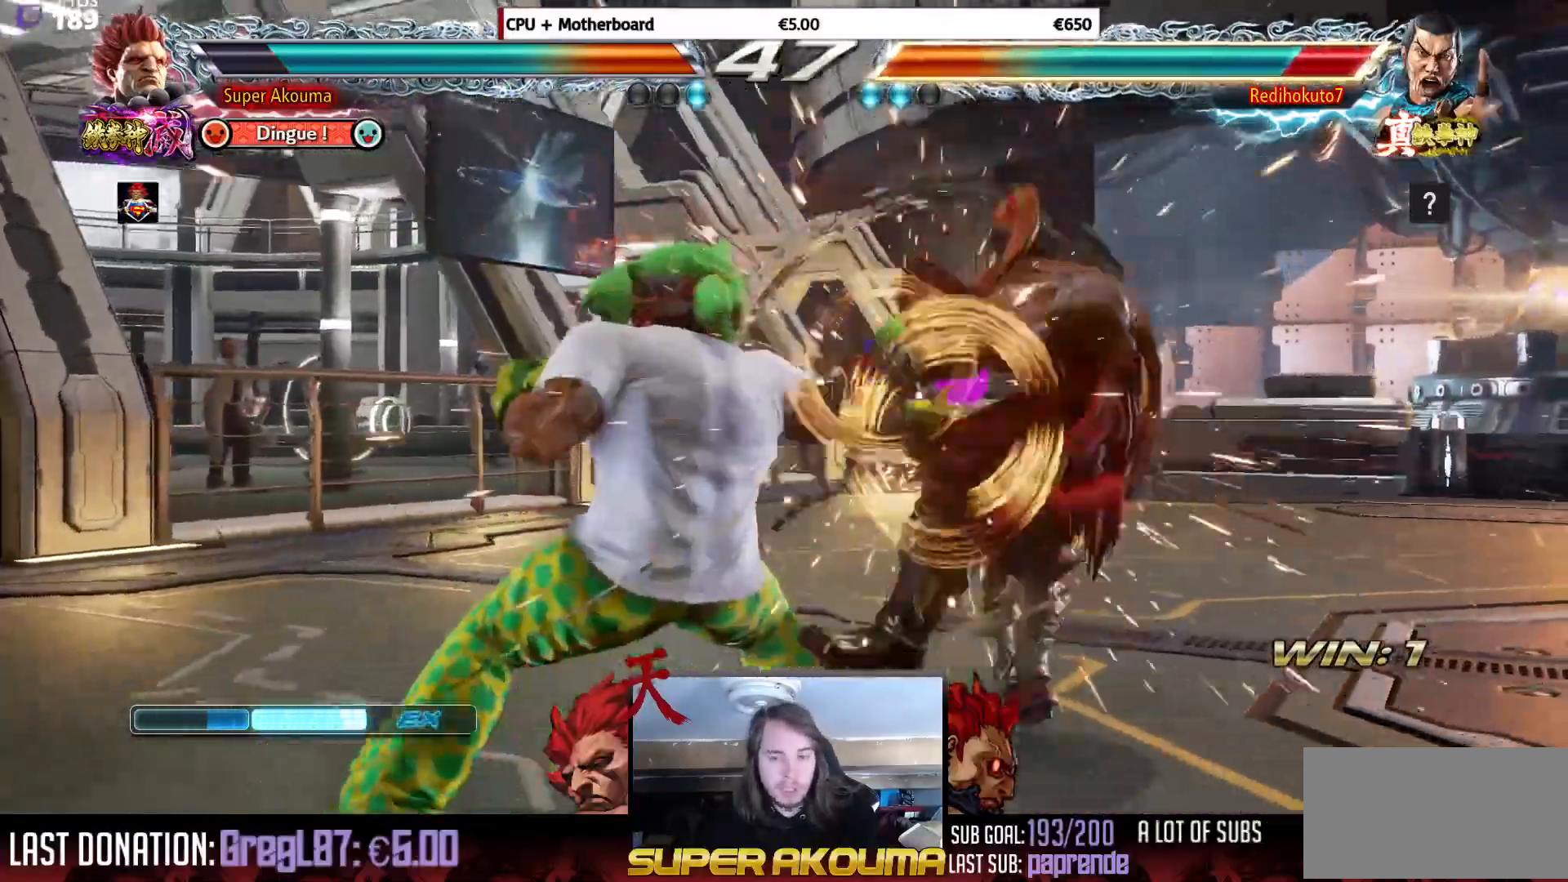
{"buttons": [], "events": [[384, "DPAD_RIGHT", "down"], [484, "DPAD_RIGHT", "up"]]}
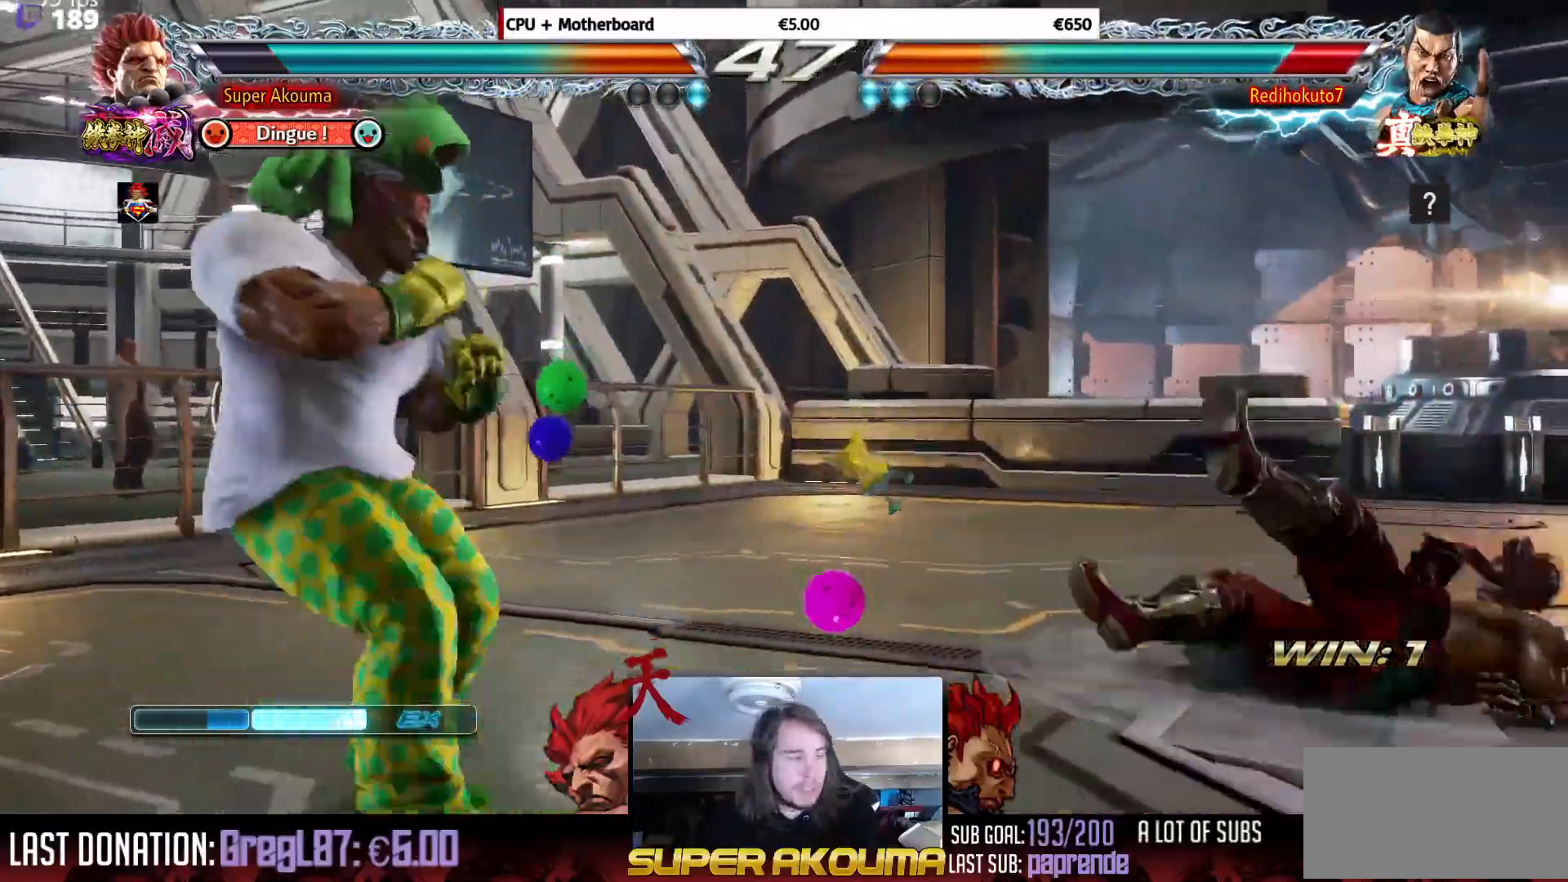
{"buttons": ["CIRCLE", "DPAD_DOWN", "DPAD_RIGHT"], "events": [[51, "DPAD_RIGHT", "down"], [201, "DPAD_RIGHT", "up"], [217, "DPAD_DOWN", "down"], [251, "DPAD_RIGHT", "down"], [267, "CIRCLE", "down"]]}
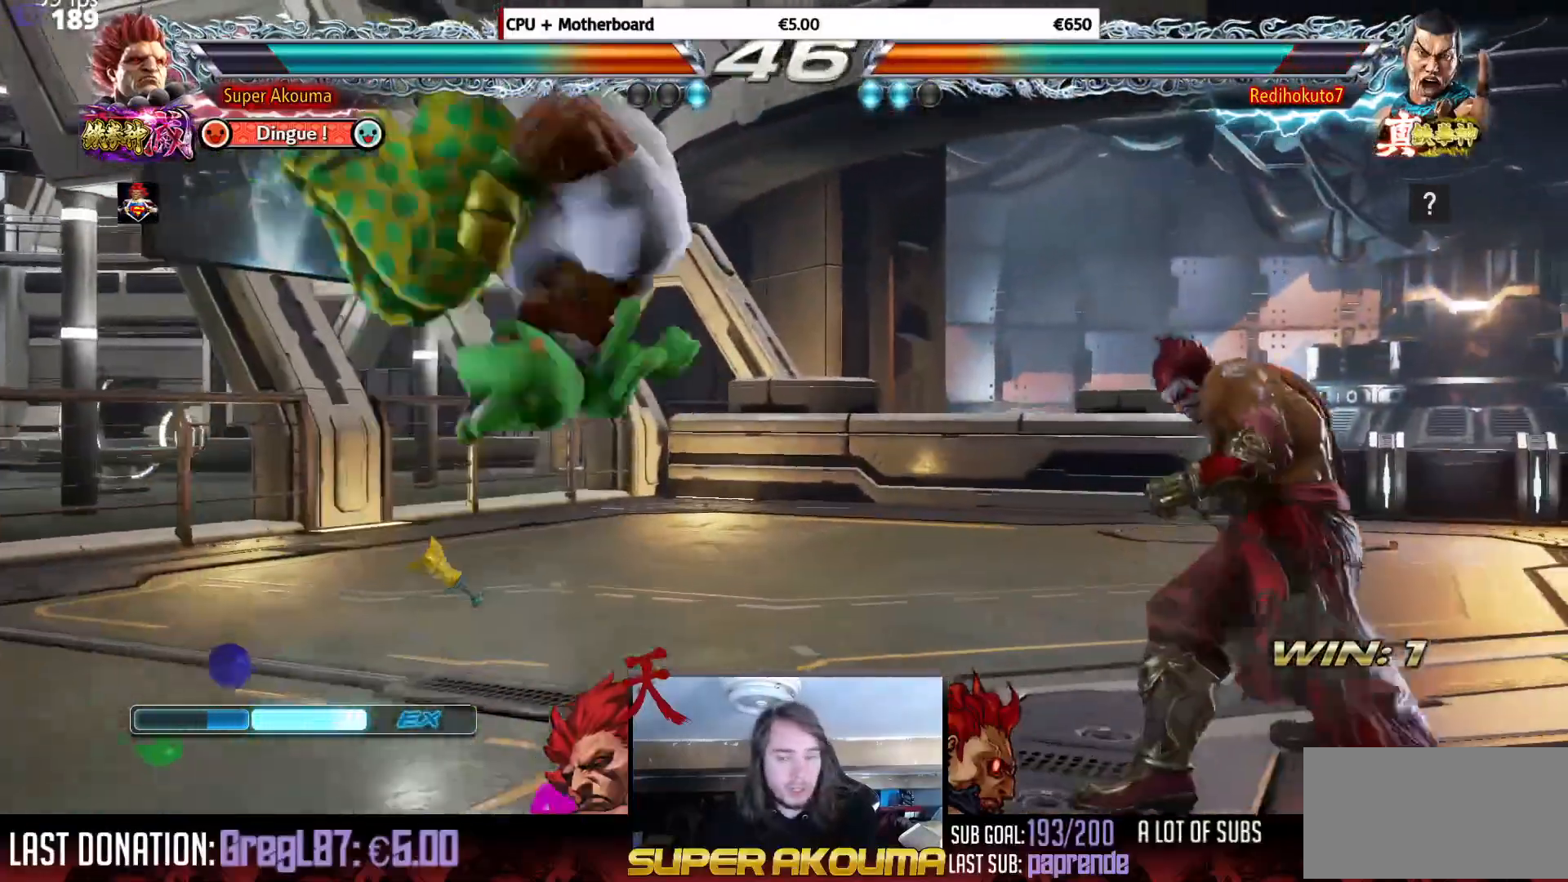
{"buttons": ["SQUARE"], "events": [[50, "DPAD_DOWN", "up"], [67, "CIRCLE", "up"], [83, "DPAD_RIGHT", "up"], [367, "SQUARE", "down"]]}
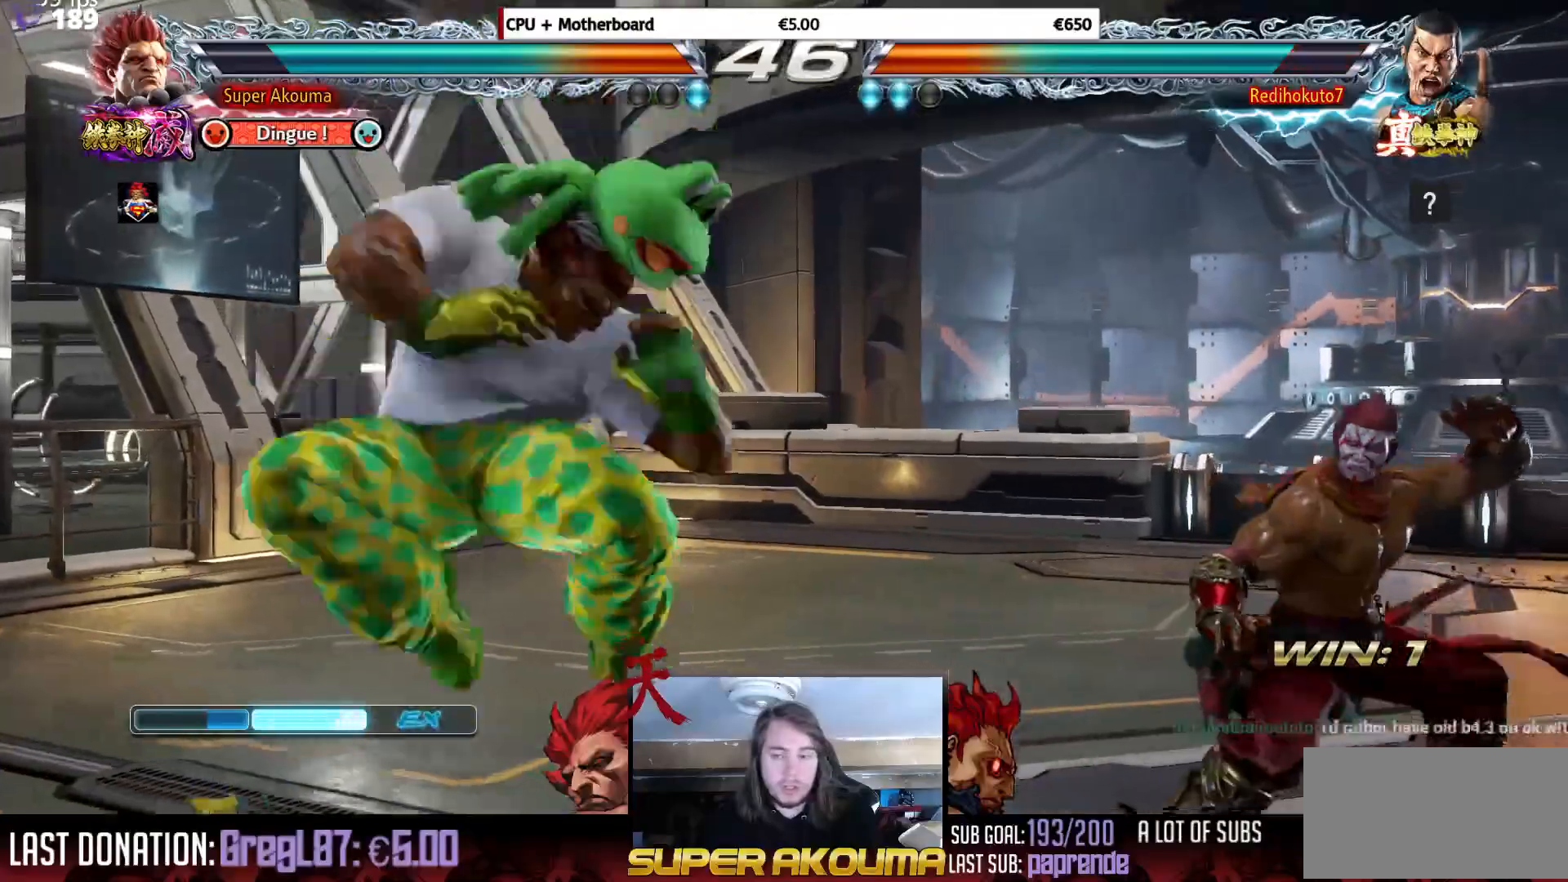
{"buttons": ["DPAD_LEFT"], "events": [[84, "DPAD_LEFT", "down"], [101, "SQUARE", "up"], [184, "DPAD_LEFT", "up"], [267, "DPAD_LEFT", "down"]]}
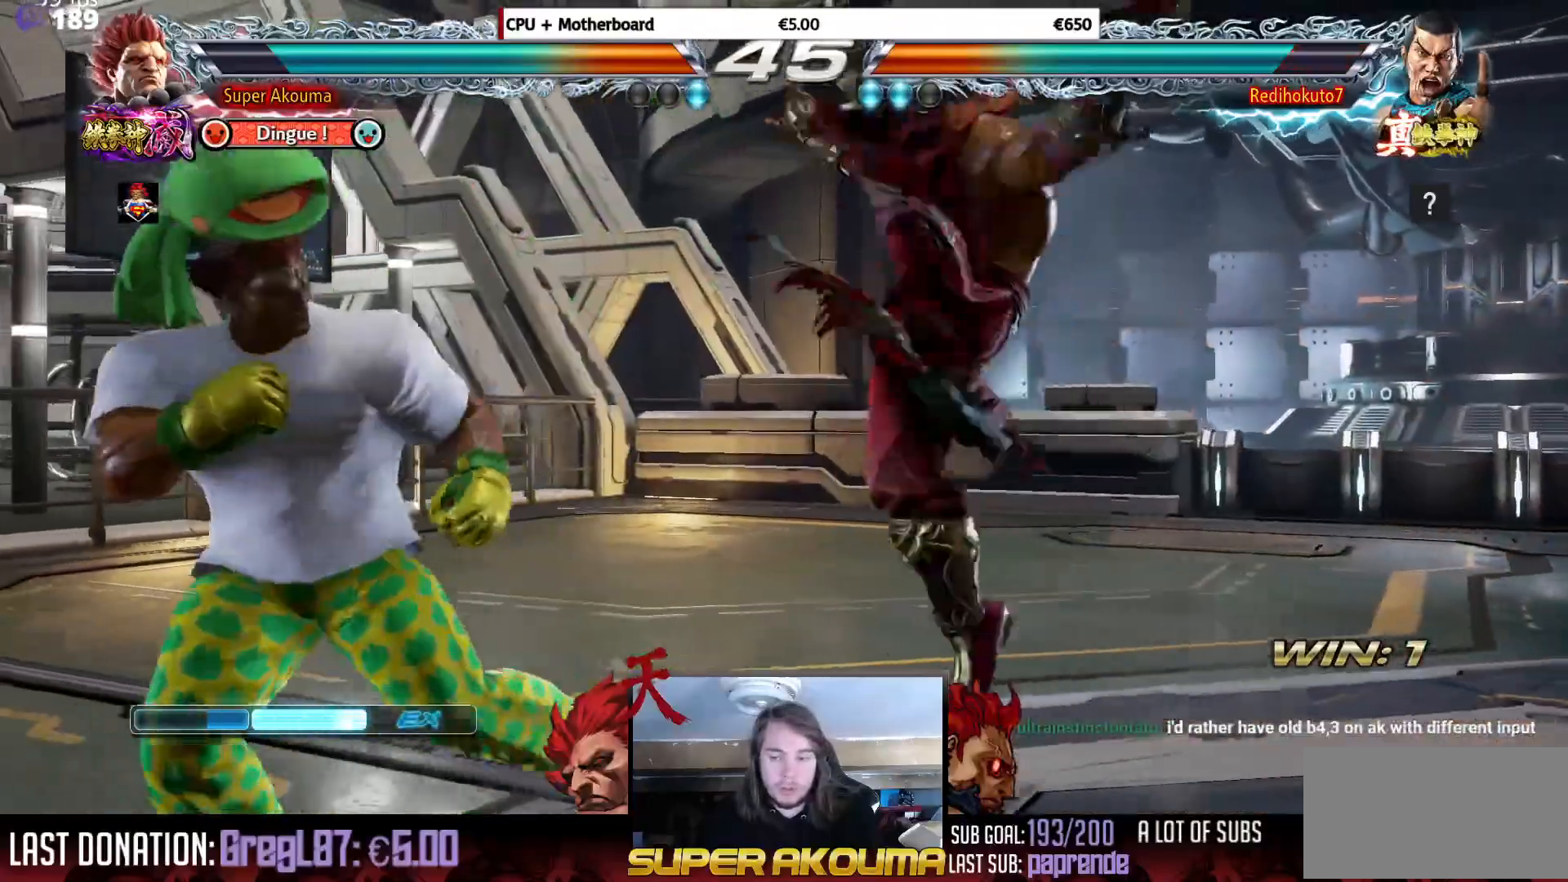
{"buttons": ["L1"], "events": [[67, "DPAD_LEFT", "up"], [100, "SQUARE", "down"], [167, "DPAD_RIGHT", "down"], [217, "SQUARE", "up"], [234, "DPAD_DOWN", "down"], [234, "DPAD_RIGHT", "up"], [267, "DPAD_RIGHT", "down"], [284, "TRIANGLE", "down"], [334, "DPAD_DOWN", "up"], [384, "DPAD_RIGHT", "up"], [384, "TRIANGLE", "up"], [467, "L1", "down"]]}
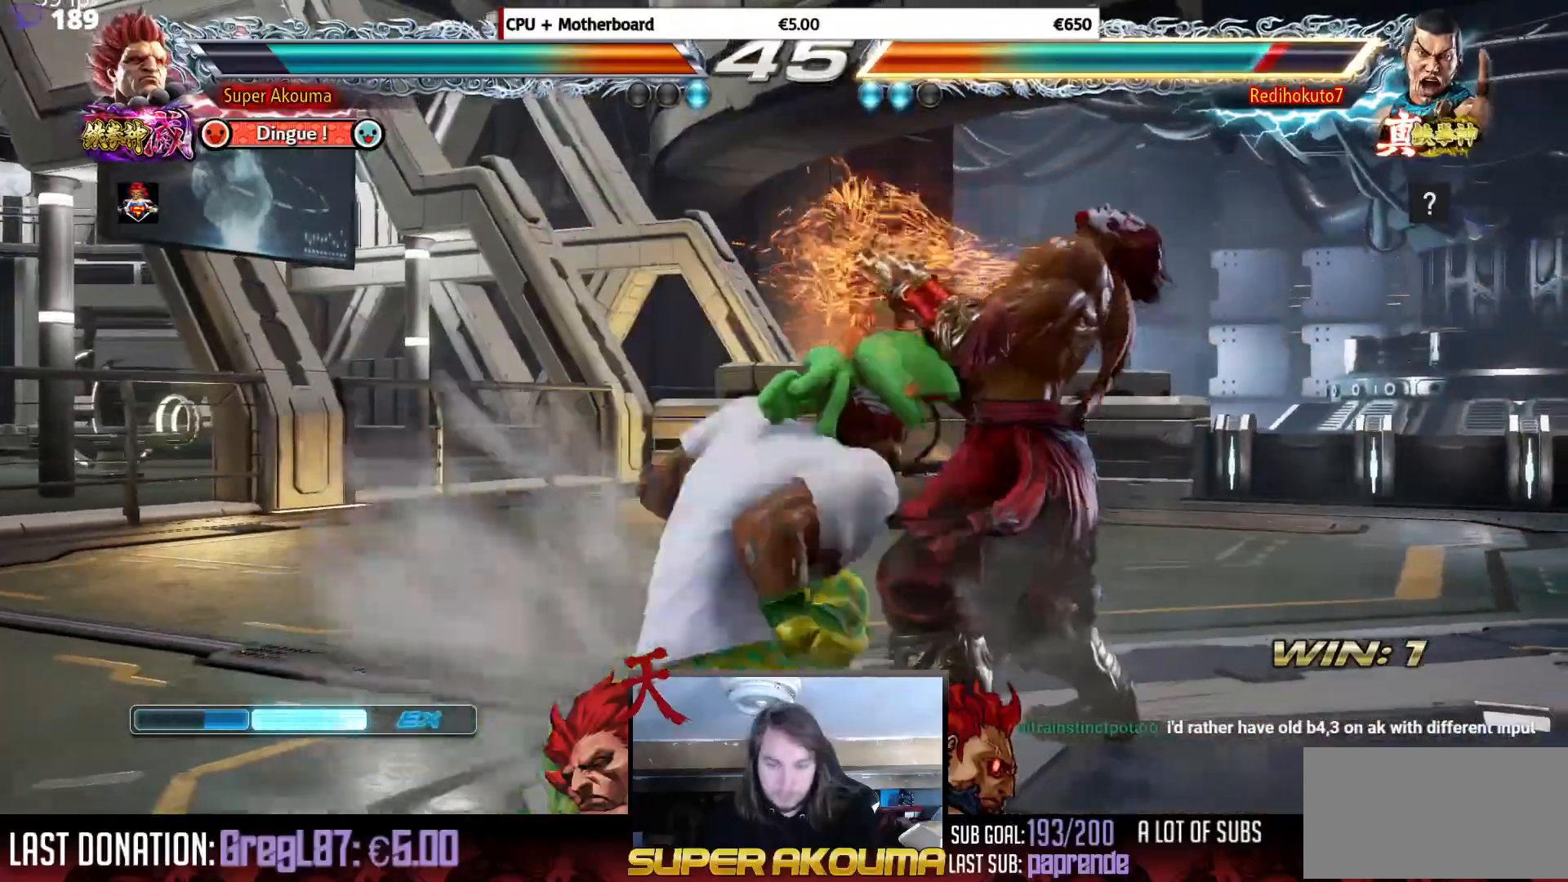
{"buttons": ["DPAD_DOWN"], "events": [[51, "L1", "up"], [84, "DPAD_RIGHT", "down"], [167, "DPAD_RIGHT", "up"], [217, "DPAD_RIGHT", "down"], [301, "DPAD_LEFT", "down"], [301, "DPAD_RIGHT", "up"], [334, "SQUARE", "down"], [451, "DPAD_LEFT", "up"], [468, "DPAD_RIGHT", "down"], [501, "DPAD_DOWN", "down"], [501, "DPAD_RIGHT", "up"], [501, "SQUARE", "up"]]}
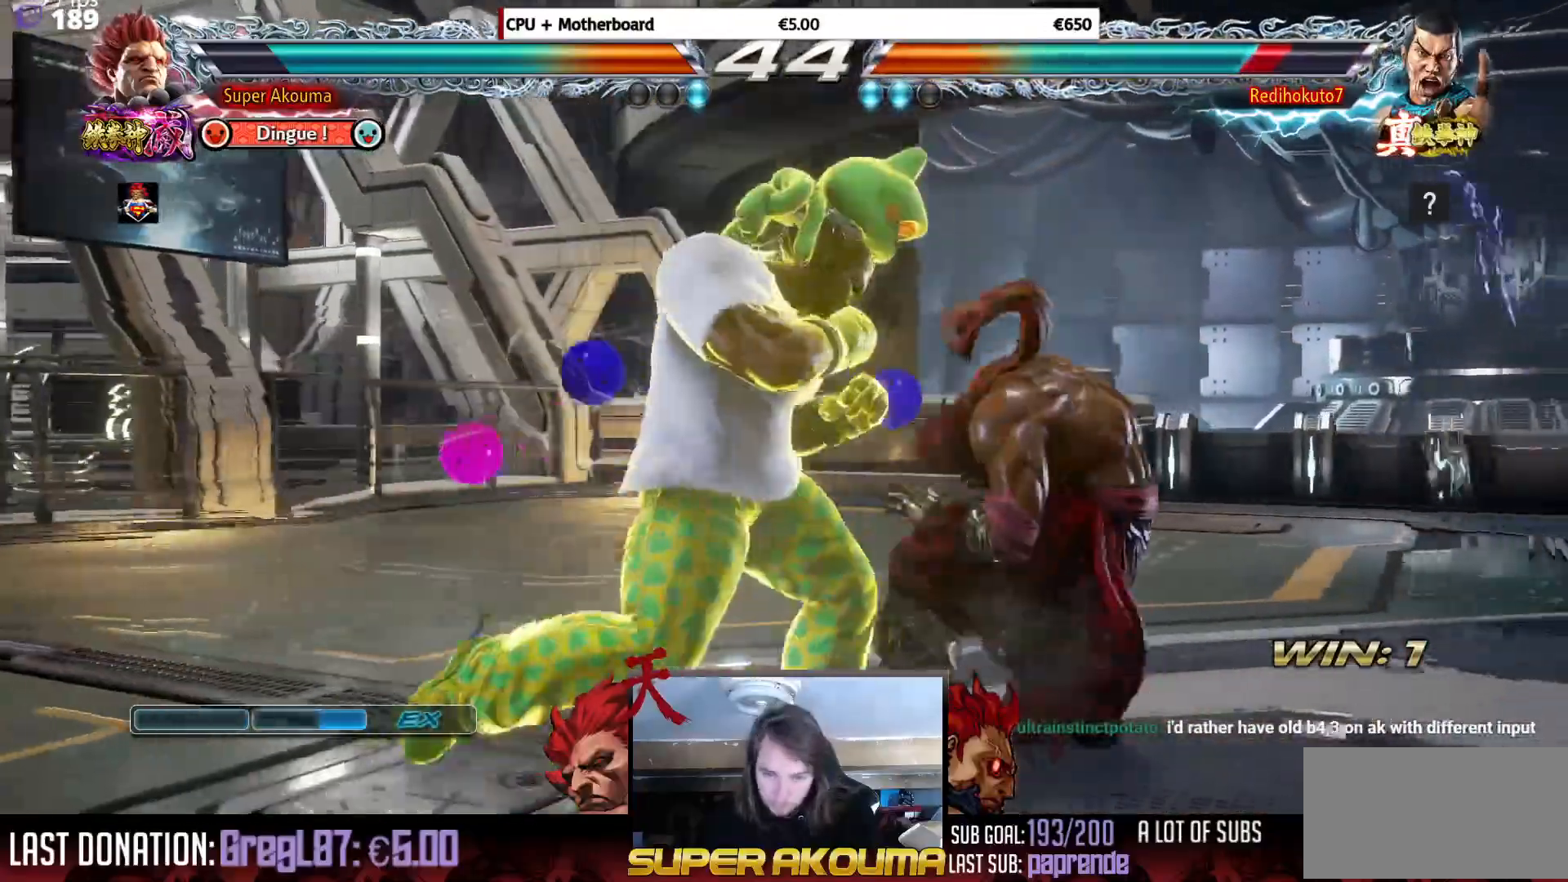
{"buttons": [], "events": [[33, "DPAD_RIGHT", "down"], [50, "CIRCLE", "down"], [117, "CIRCLE", "up"], [117, "DPAD_DOWN", "up"], [150, "DPAD_RIGHT", "up"]]}
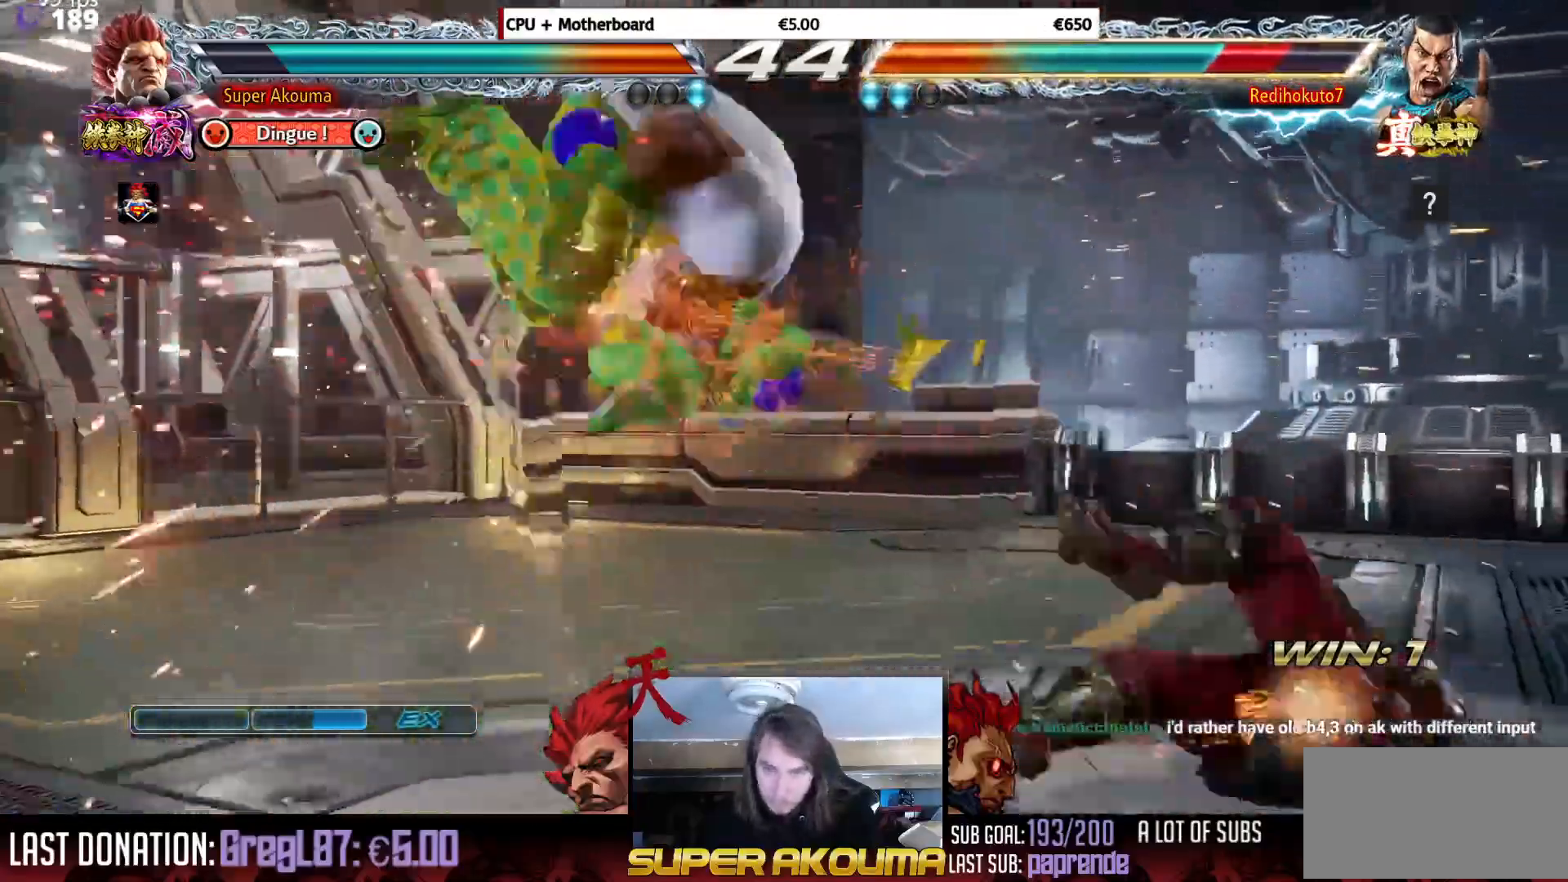
{"buttons": ["CROSS"], "events": [[284, "CROSS", "down"]]}
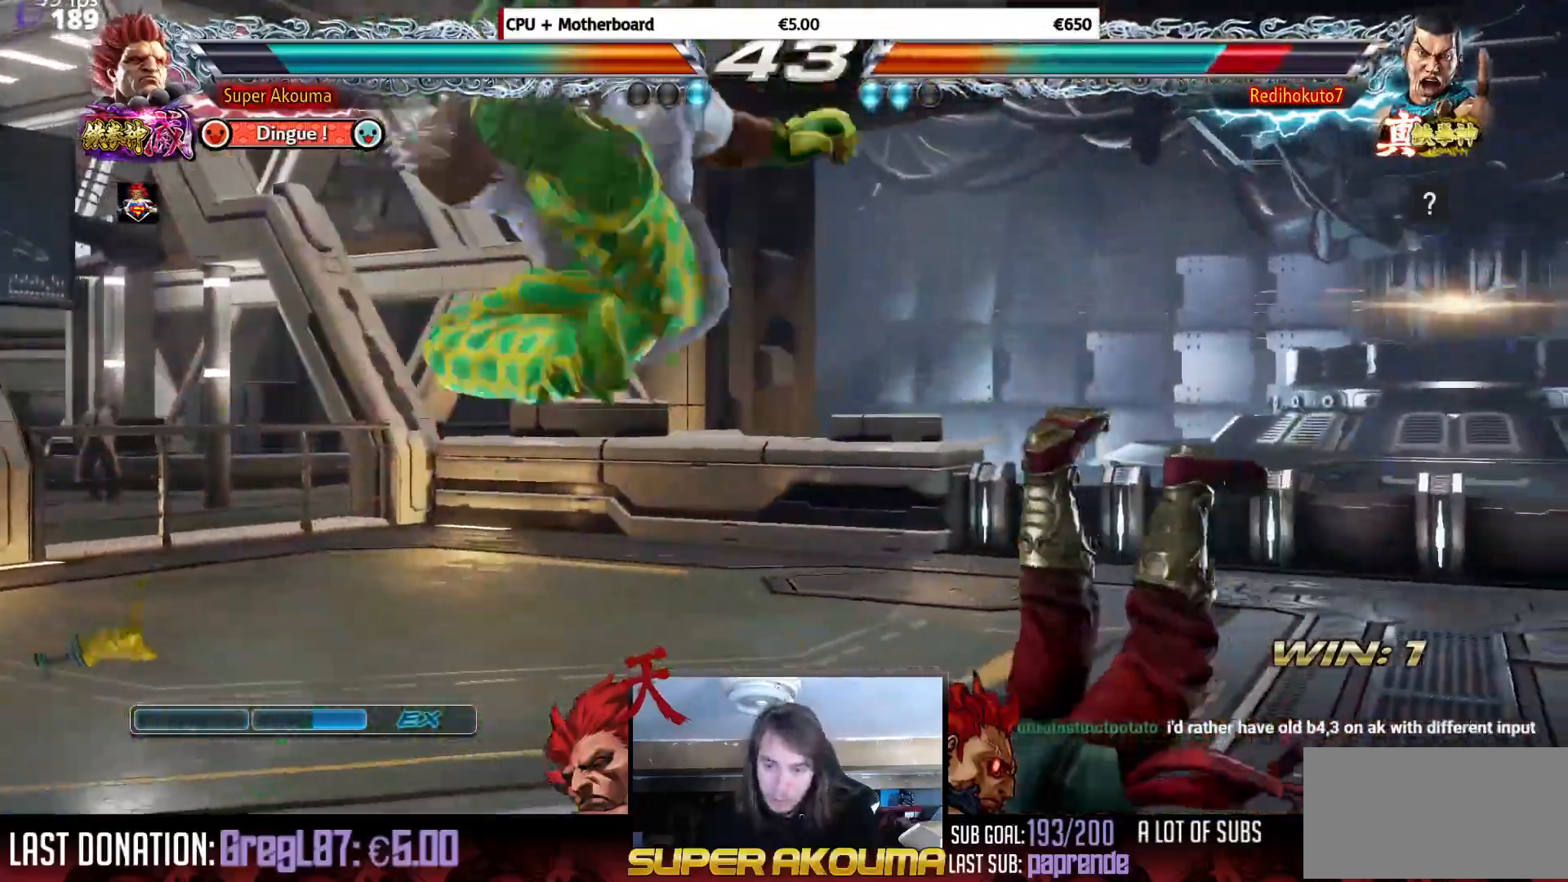
{"buttons": [], "events": [[100, "CROSS", "up"], [150, "DPAD_RIGHT", "down"], [217, "DPAD_RIGHT", "up"], [250, "DPAD_DOWN", "down"], [267, "DPAD_RIGHT", "down"], [300, "CIRCLE", "down"], [384, "CIRCLE", "up"], [384, "DPAD_DOWN", "up"], [400, "DPAD_RIGHT", "up"]]}
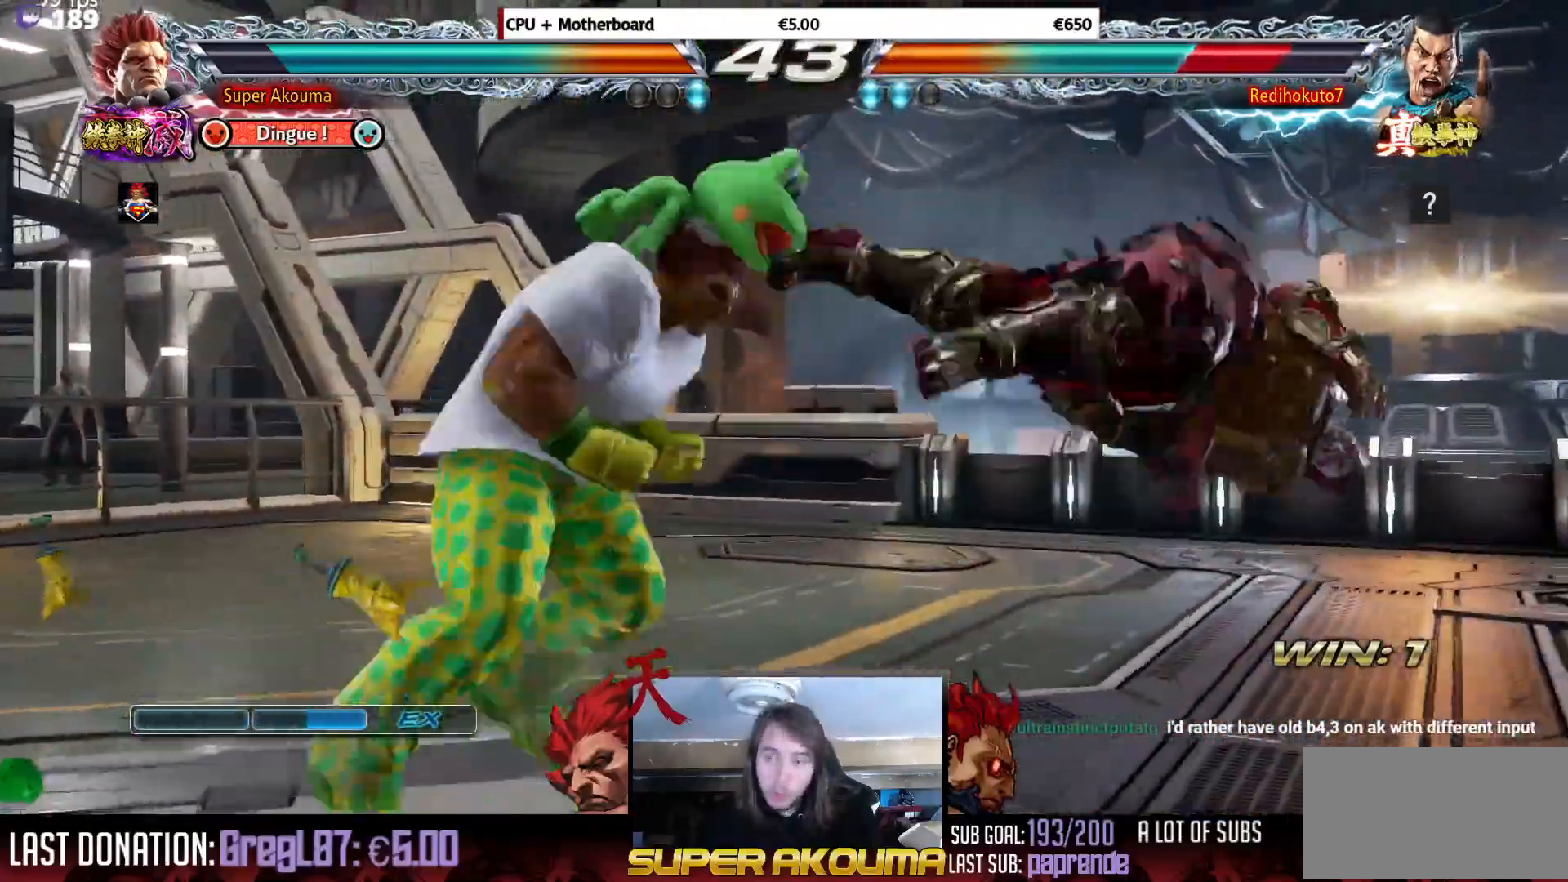
{"buttons": ["CROSS"], "events": [[484, "CROSS", "down"]]}
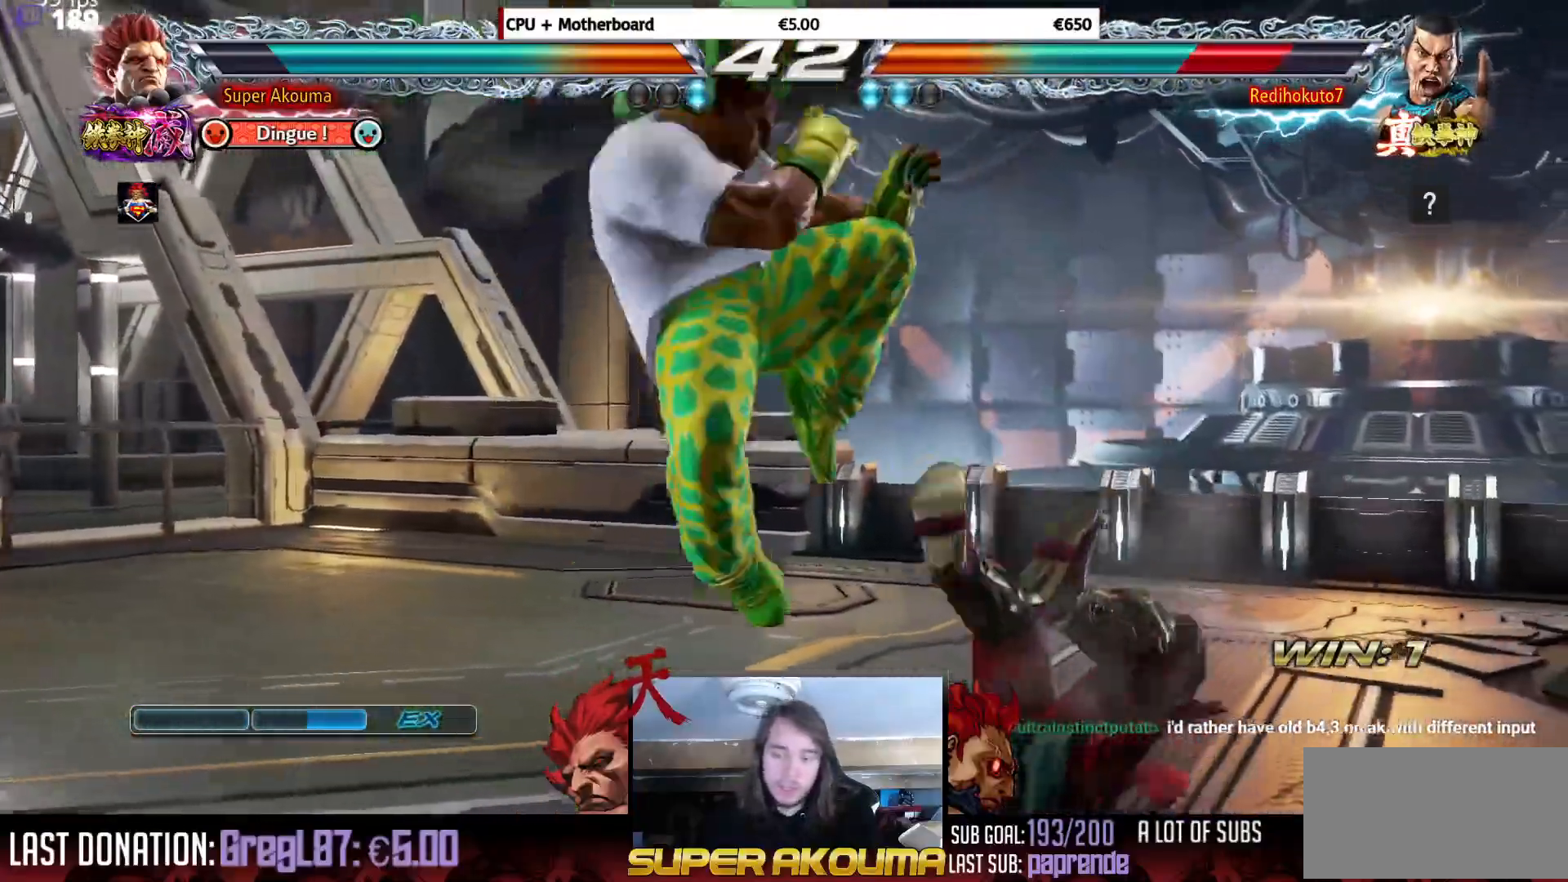
{"buttons": ["DPAD_RIGHT"], "events": [[267, "CROSS", "up"], [350, "DPAD_RIGHT", "down"], [450, "DPAD_RIGHT", "up"], [500, "DPAD_RIGHT", "down"]]}
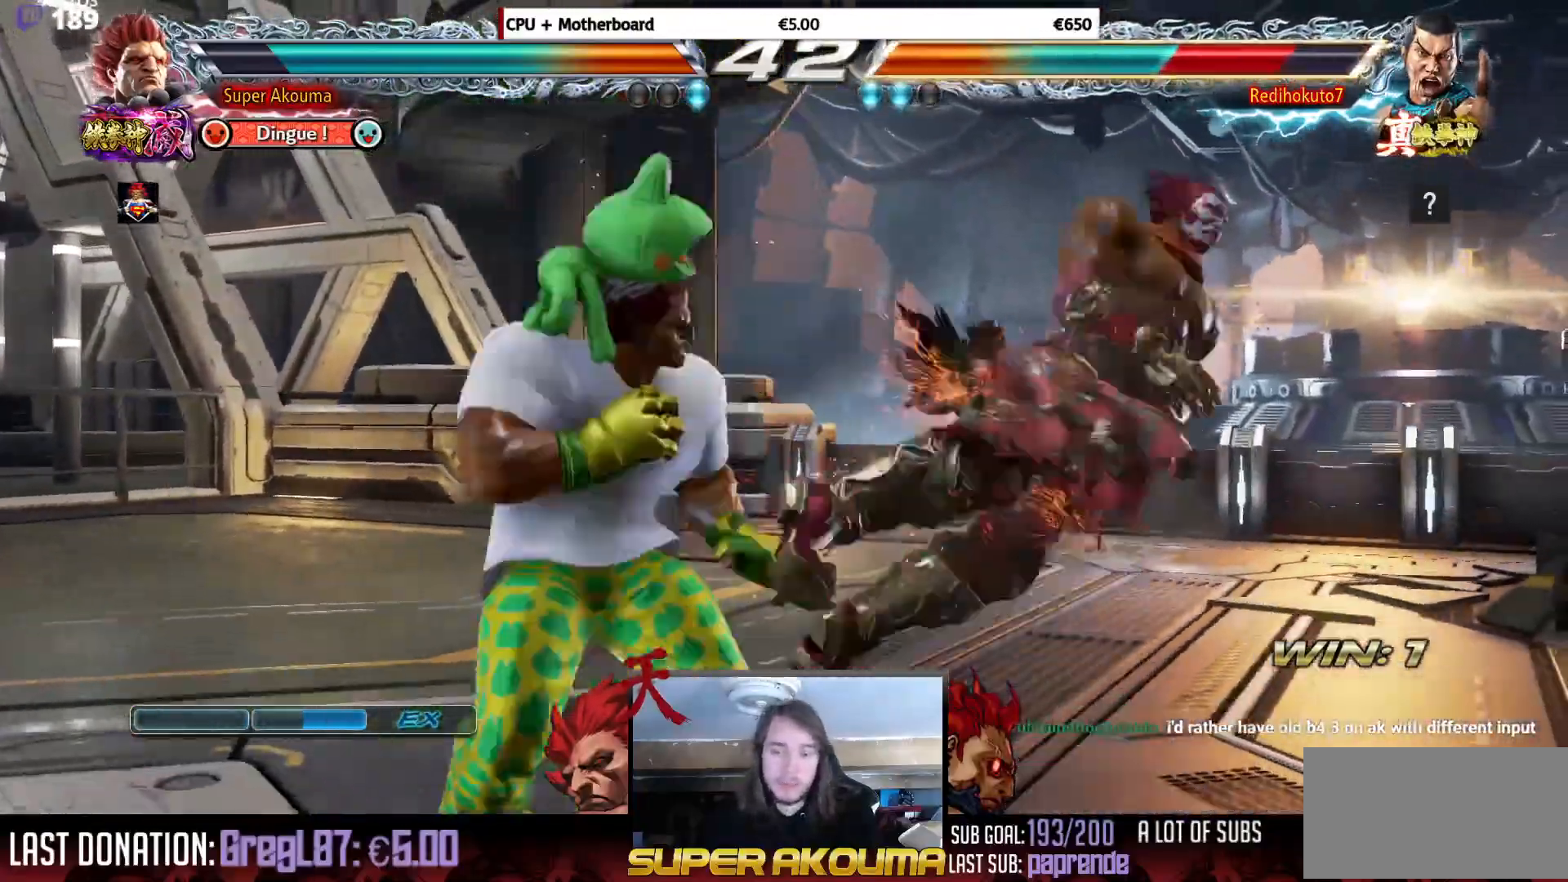
{"buttons": ["DPAD_RIGHT"], "events": [[167, "SQUARE", "down"], [184, "DPAD_RIGHT", "up"], [484, "DPAD_RIGHT", "down"], [484, "SQUARE", "up"]]}
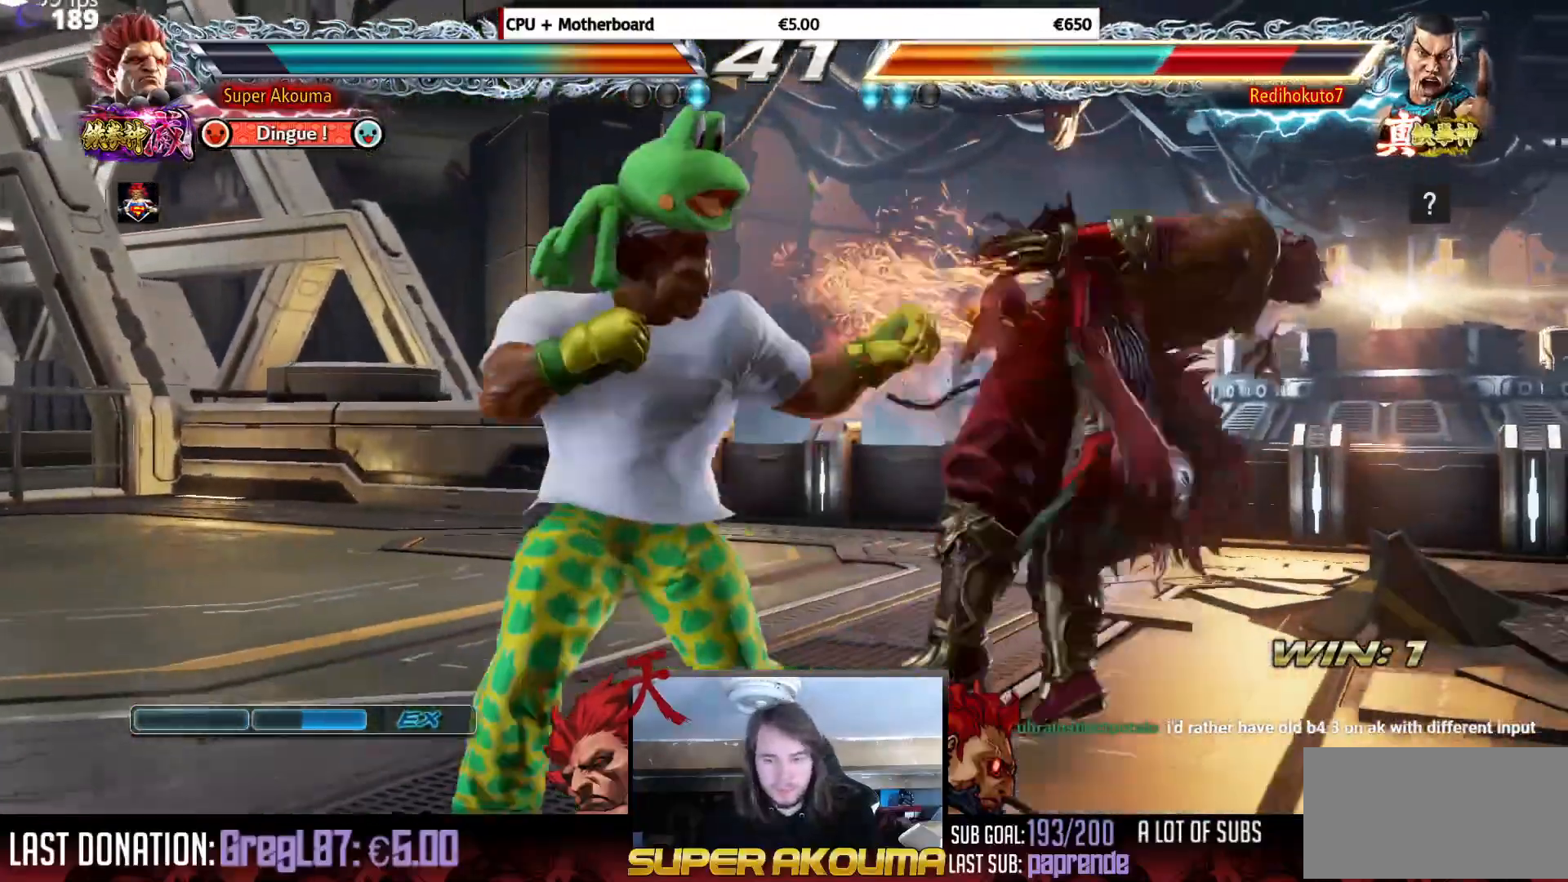
{"buttons": ["SQUARE"], "events": [[67, "DPAD_RIGHT", "up"], [117, "DPAD_RIGHT", "down"], [267, "SQUARE", "down"], [300, "DPAD_RIGHT", "up"]]}
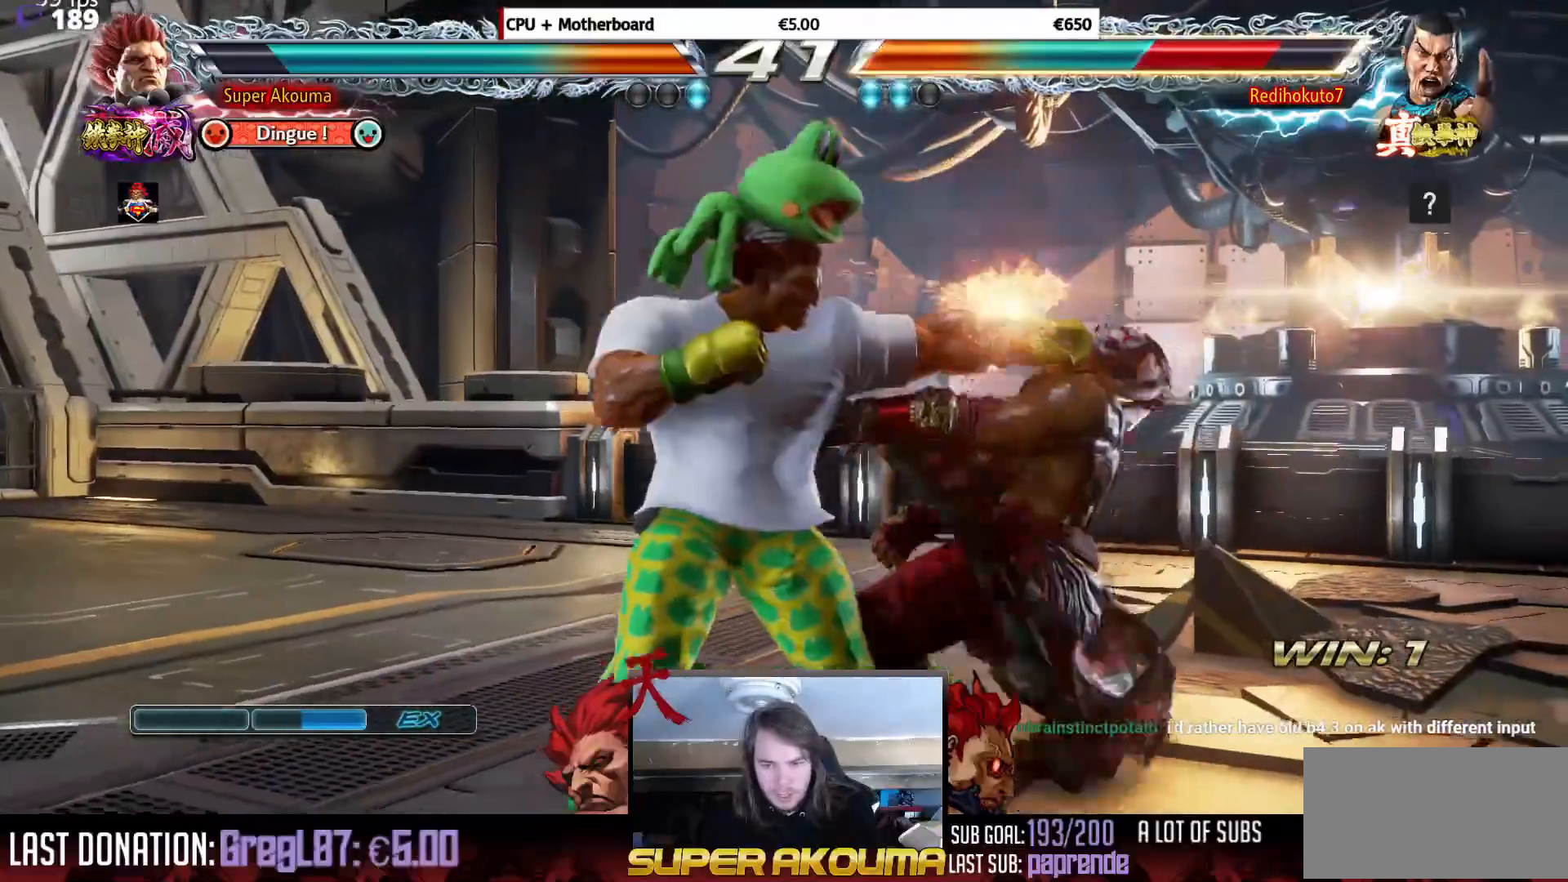
{"buttons": ["SQUARE"], "events": [[67, "DPAD_RIGHT", "down"], [67, "SQUARE", "up"], [184, "DPAD_RIGHT", "up"], [234, "DPAD_RIGHT", "down"], [401, "DPAD_RIGHT", "up"], [401, "SQUARE", "down"]]}
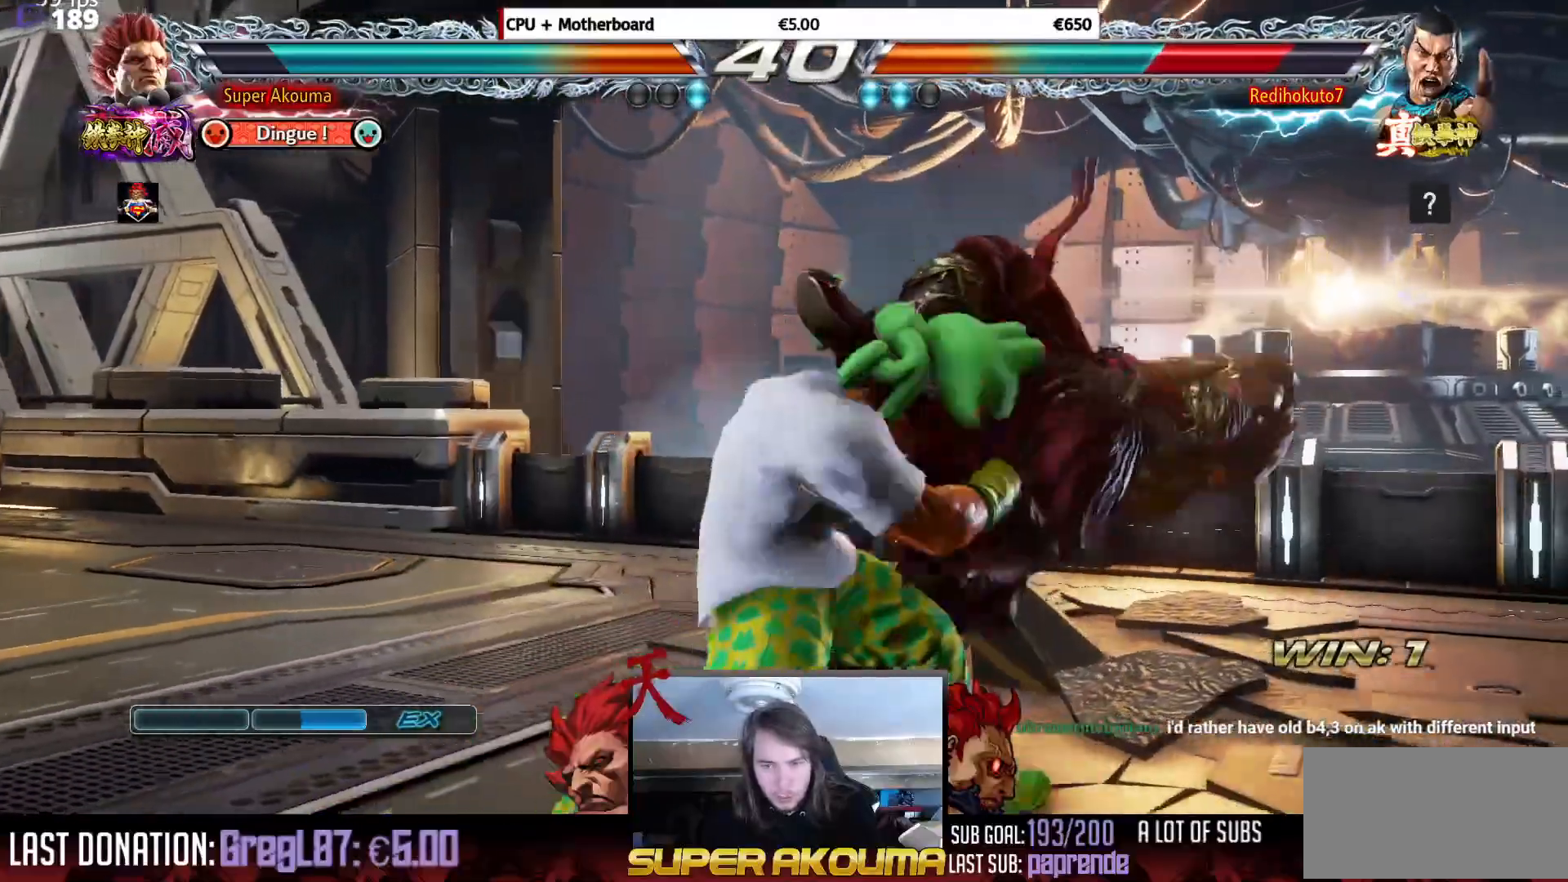
{"buttons": ["DPAD_RIGHT"], "events": [[200, "DPAD_RIGHT", "down"], [234, "SQUARE", "up"], [300, "DPAD_RIGHT", "up"], [350, "DPAD_RIGHT", "down"]]}
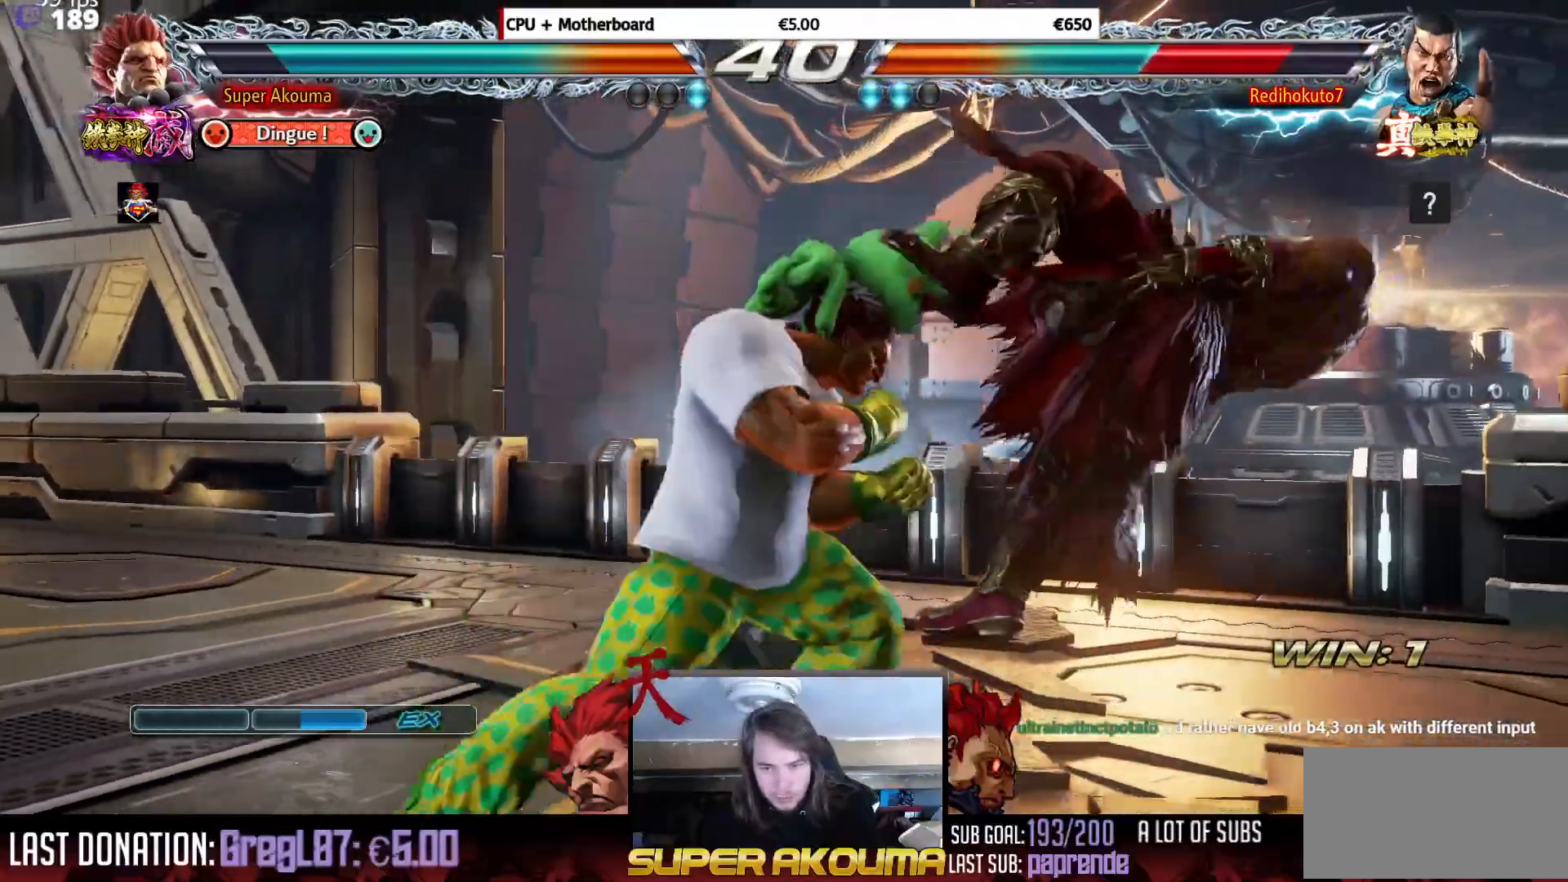
{"buttons": ["DPAD_RIGHT"], "events": [[17, "DPAD_RIGHT", "up"], [17, "SQUARE", "down"], [334, "DPAD_RIGHT", "down"], [368, "SQUARE", "up"], [418, "DPAD_RIGHT", "up"], [484, "DPAD_RIGHT", "down"]]}